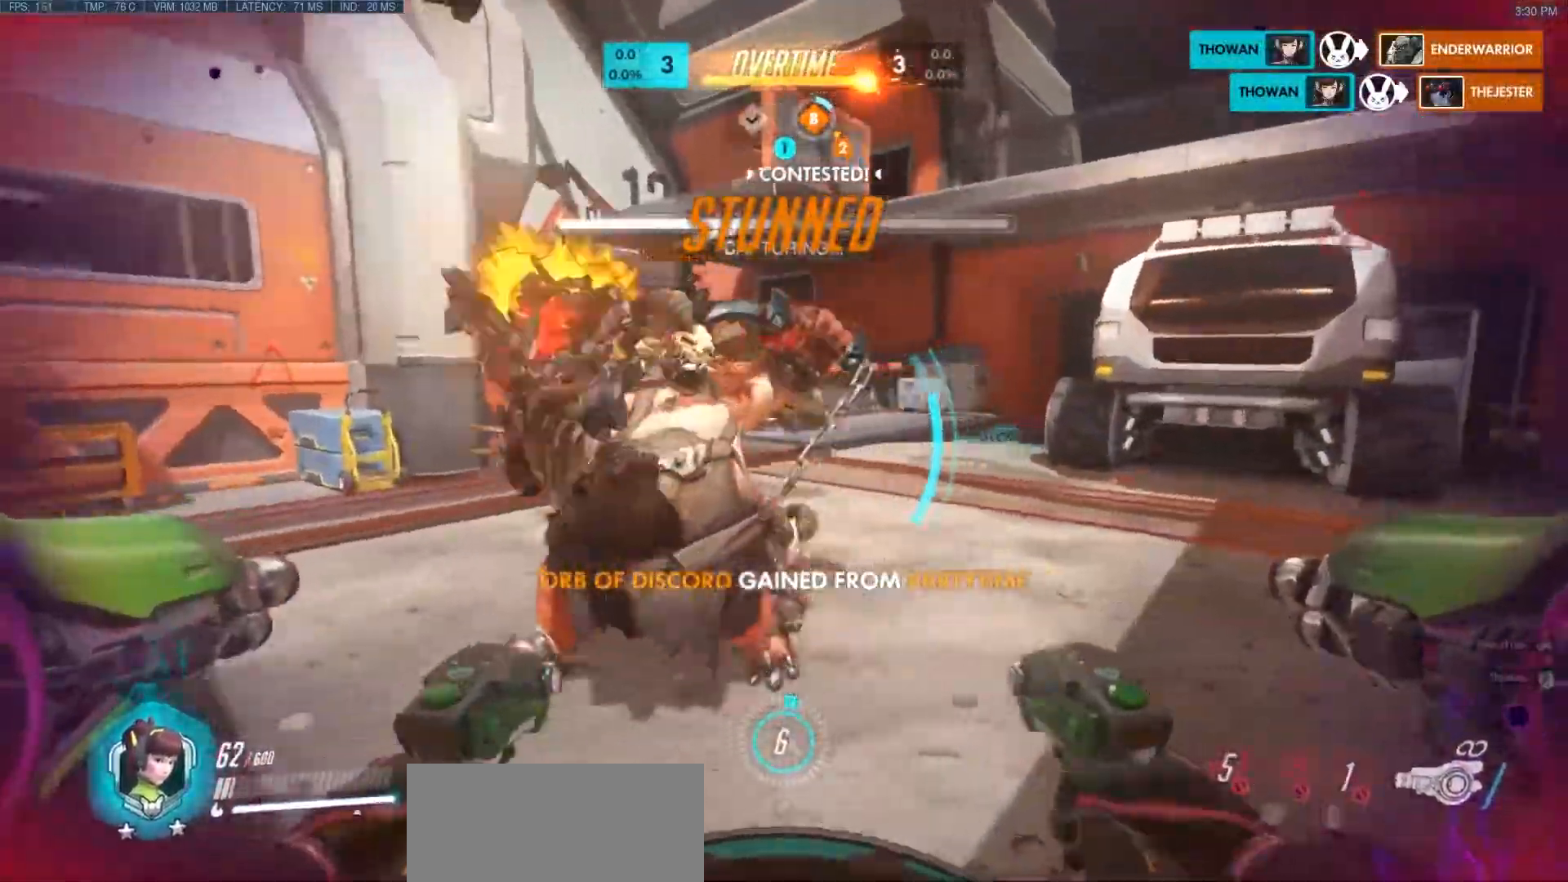
Gameplay with keyboard and mouse; each line is a JSON object with the keys and mouse buttons held at the frame after it. "events" lists presses ("down") and releases ("up") of "a", "ctrl", "d", "e", "f", "q", "r", "s", "shift", "space", "tab", "w", "mouse_left", "mouse_wheel", "mouse_right", "mouse_mb4" and "mouse_mb5" between this image and that frame as [ms after this image, input, new state], when the widget could be followed in between. "mouse_left", "mouse_wheel", "mouse_right", "mouse_mb4", "mouse_mb5" = the "left", "wheel", "right", "mb4", "mb5" buttons of the "mouse" list. No other keys are recorded. "wheel" means that the mouse wheel is clicked or scrolled. Mouse movement is not recorded.
{"keys": ["w"], "mouse": ["left"], "events": [[67, "w", "up"], [333, "w", "down"], [483, "d", "up"]]}
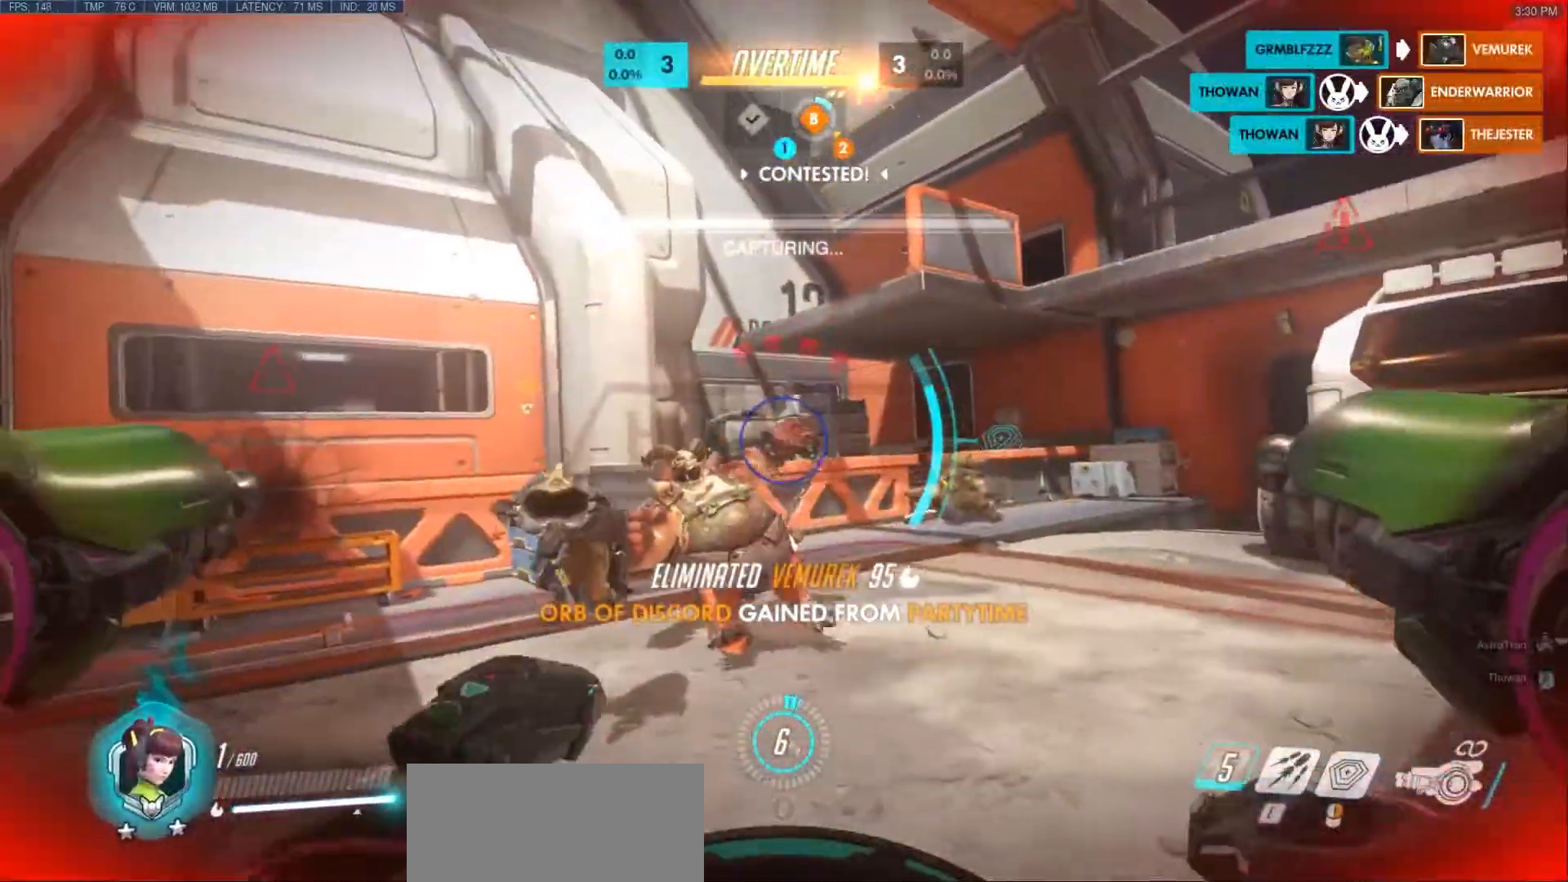
{"keys": ["s"], "mouse": [], "events": [[133, "d", "down"], [150, "w", "up"], [250, "a", "down"], [267, "d", "up"], [283, "mouse_left", "up"], [350, "s", "down"], [467, "a", "up"]]}
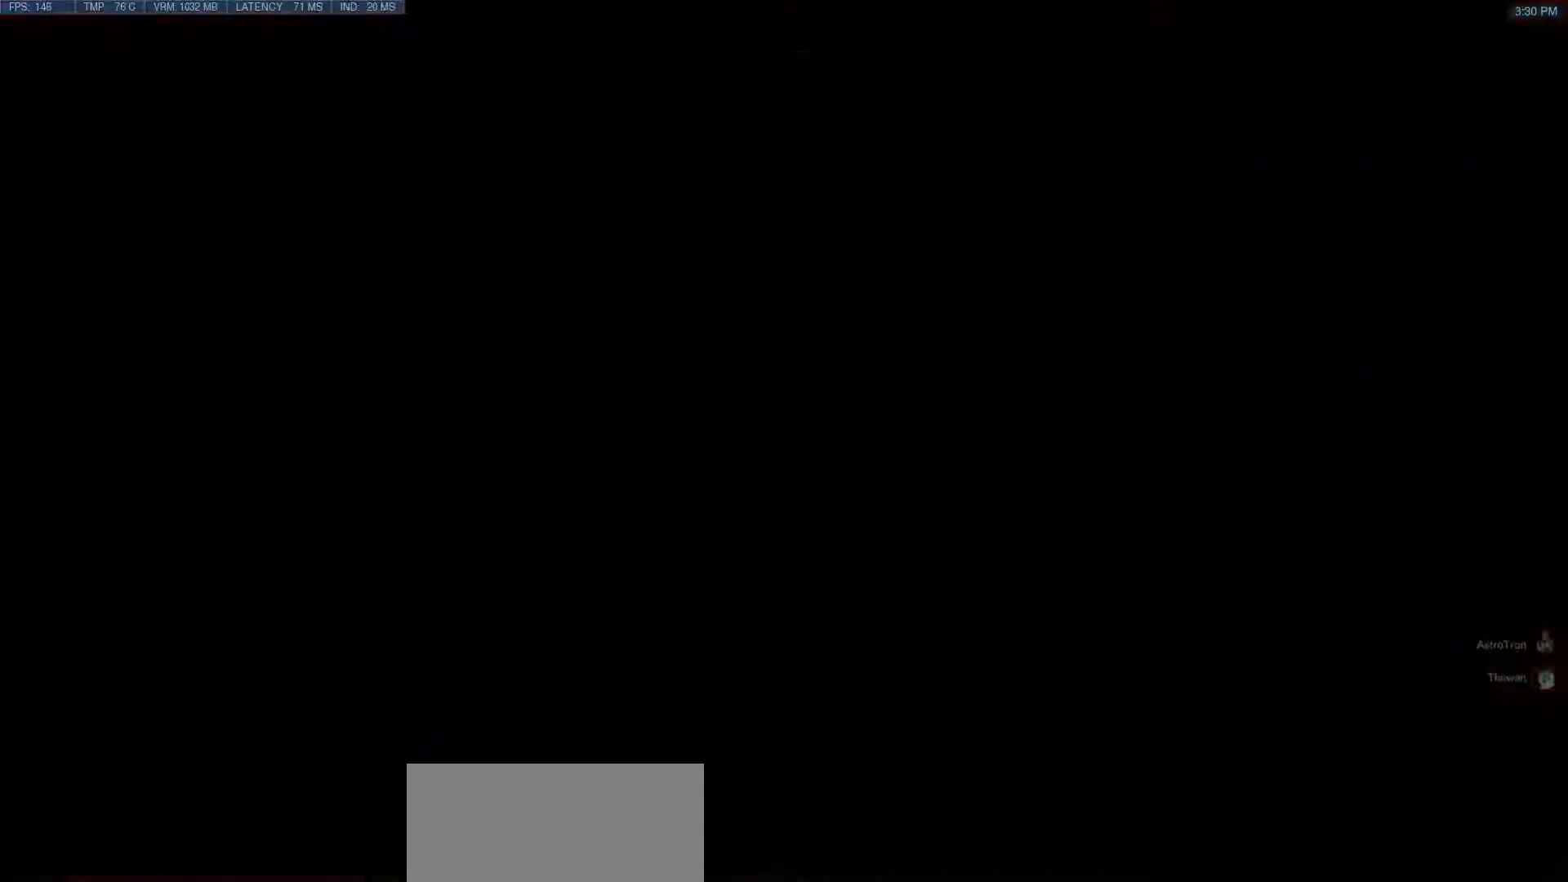
{"keys": ["a", "s"], "mouse": ["left"], "events": [[100, "mouse_left", "down"], [117, "space", "down"], [183, "a", "down"], [233, "space", "up"]]}
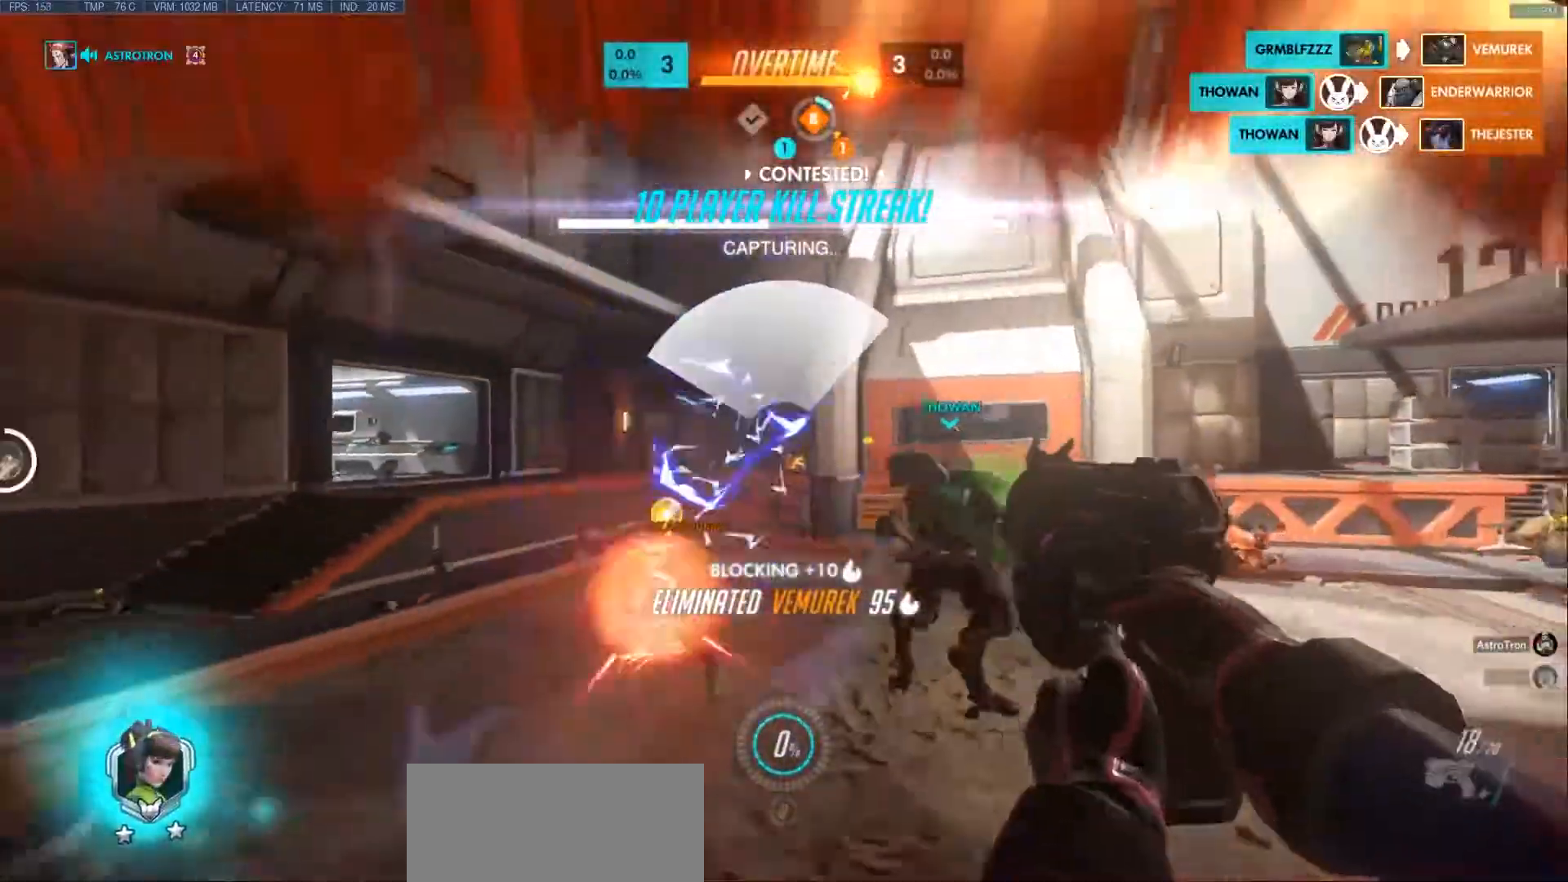
{"keys": ["a"], "mouse": ["left"], "events": [[200, "s", "up"], [417, "s", "down"], [483, "s", "up"]]}
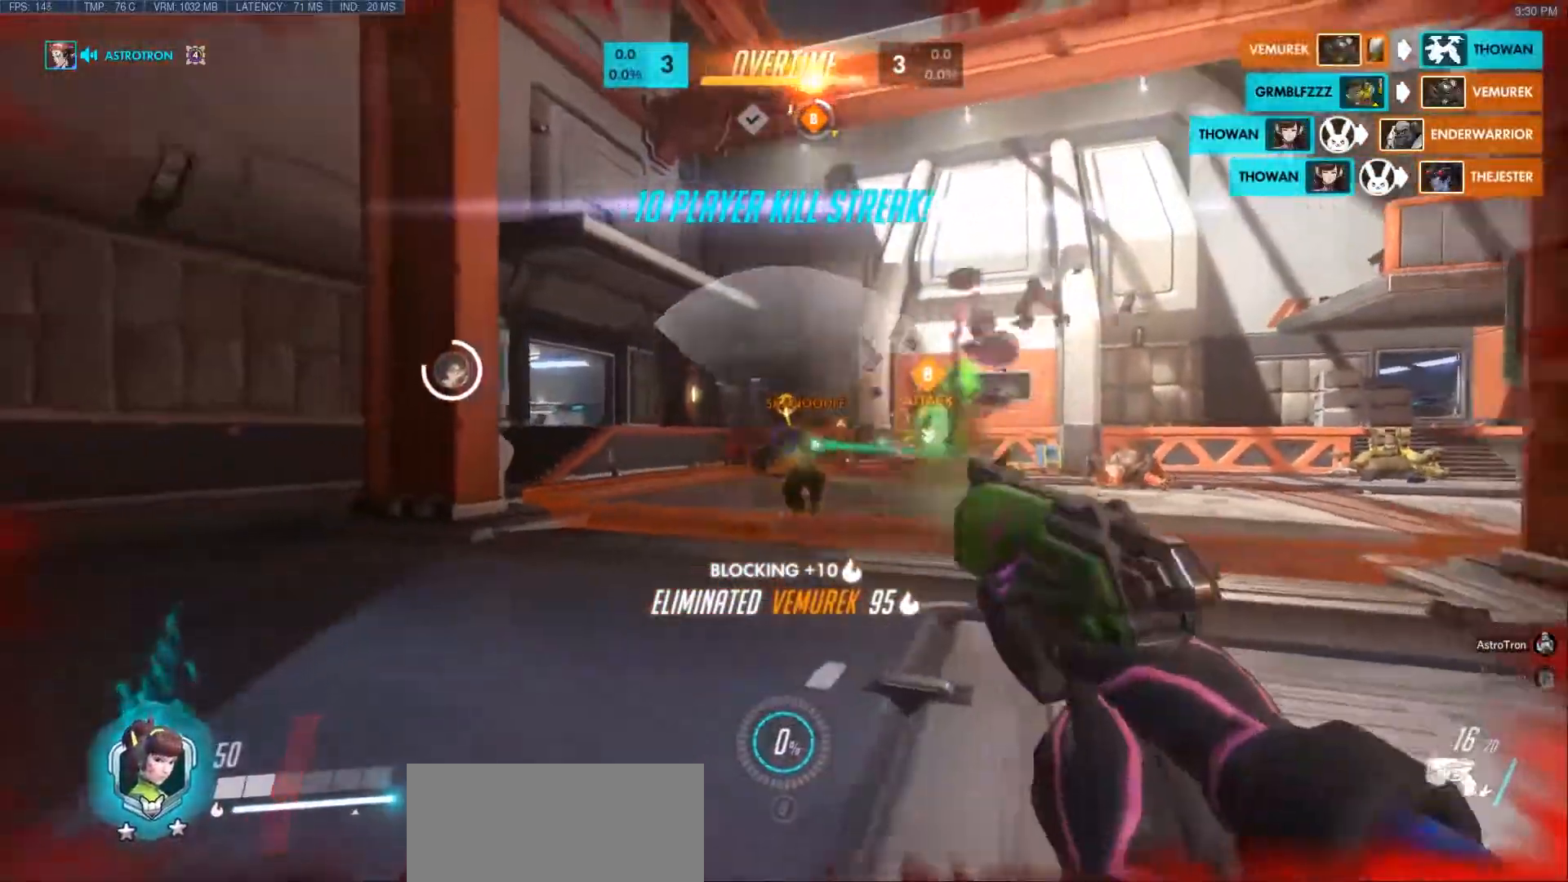
{"keys": ["d", "space", "w"], "mouse": ["left"], "events": [[100, "w", "down"], [167, "a", "up"], [250, "d", "down"], [367, "space", "down"]]}
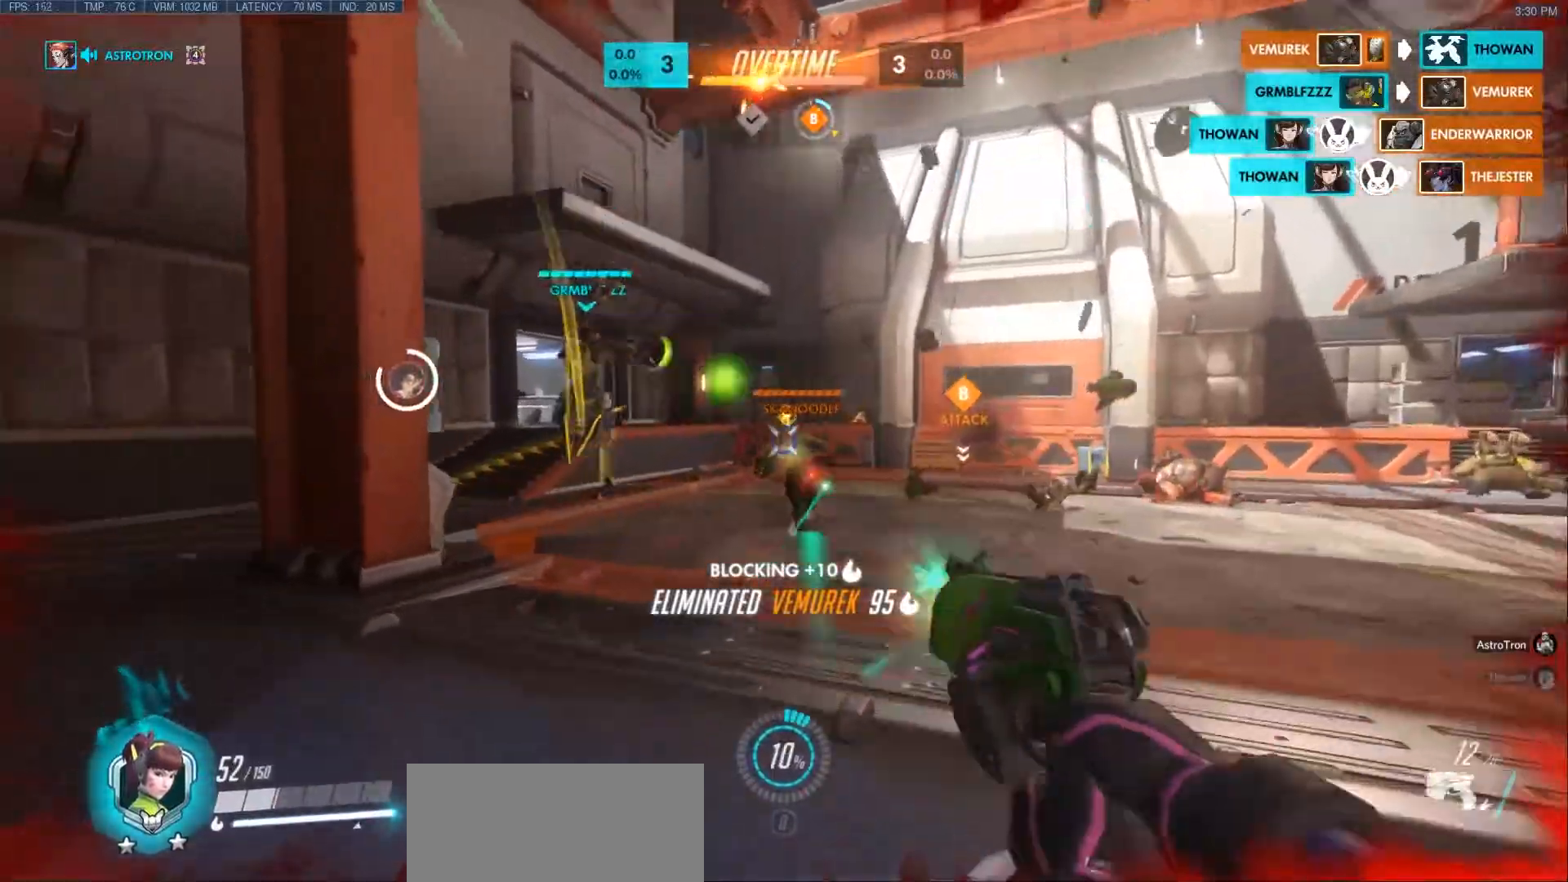
{"keys": ["w"], "mouse": ["left"], "events": [[50, "space", "up"], [500, "d", "up"]]}
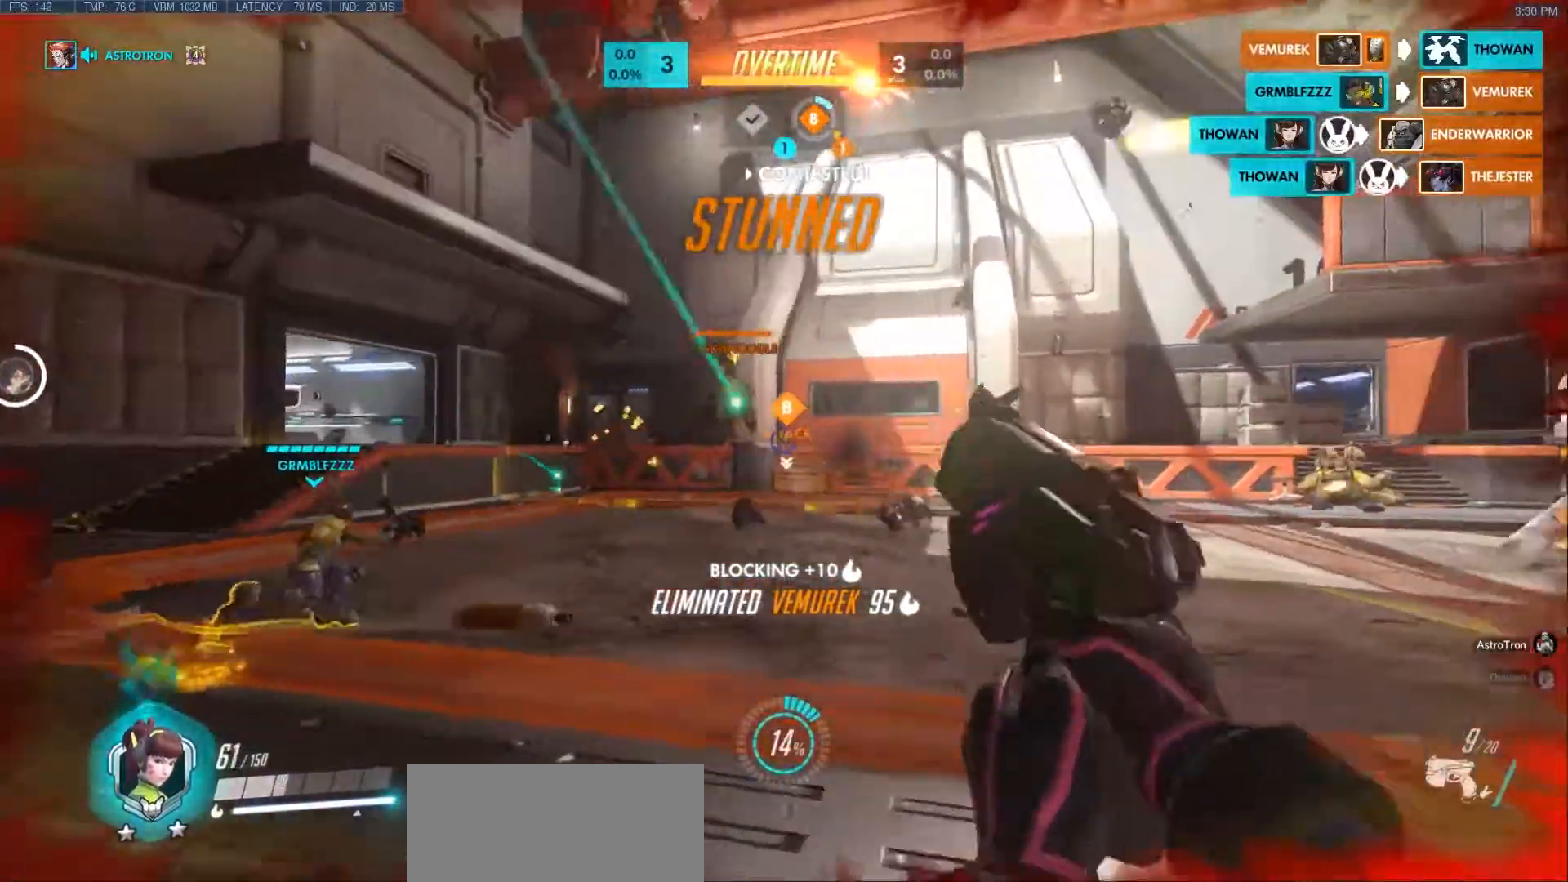
{"keys": ["a", "r", "w"], "mouse": [], "events": [[117, "r", "down"], [167, "space", "down"], [233, "r", "up"], [283, "space", "up"], [400, "a", "down"], [450, "mouse_left", "up"], [500, "r", "down"]]}
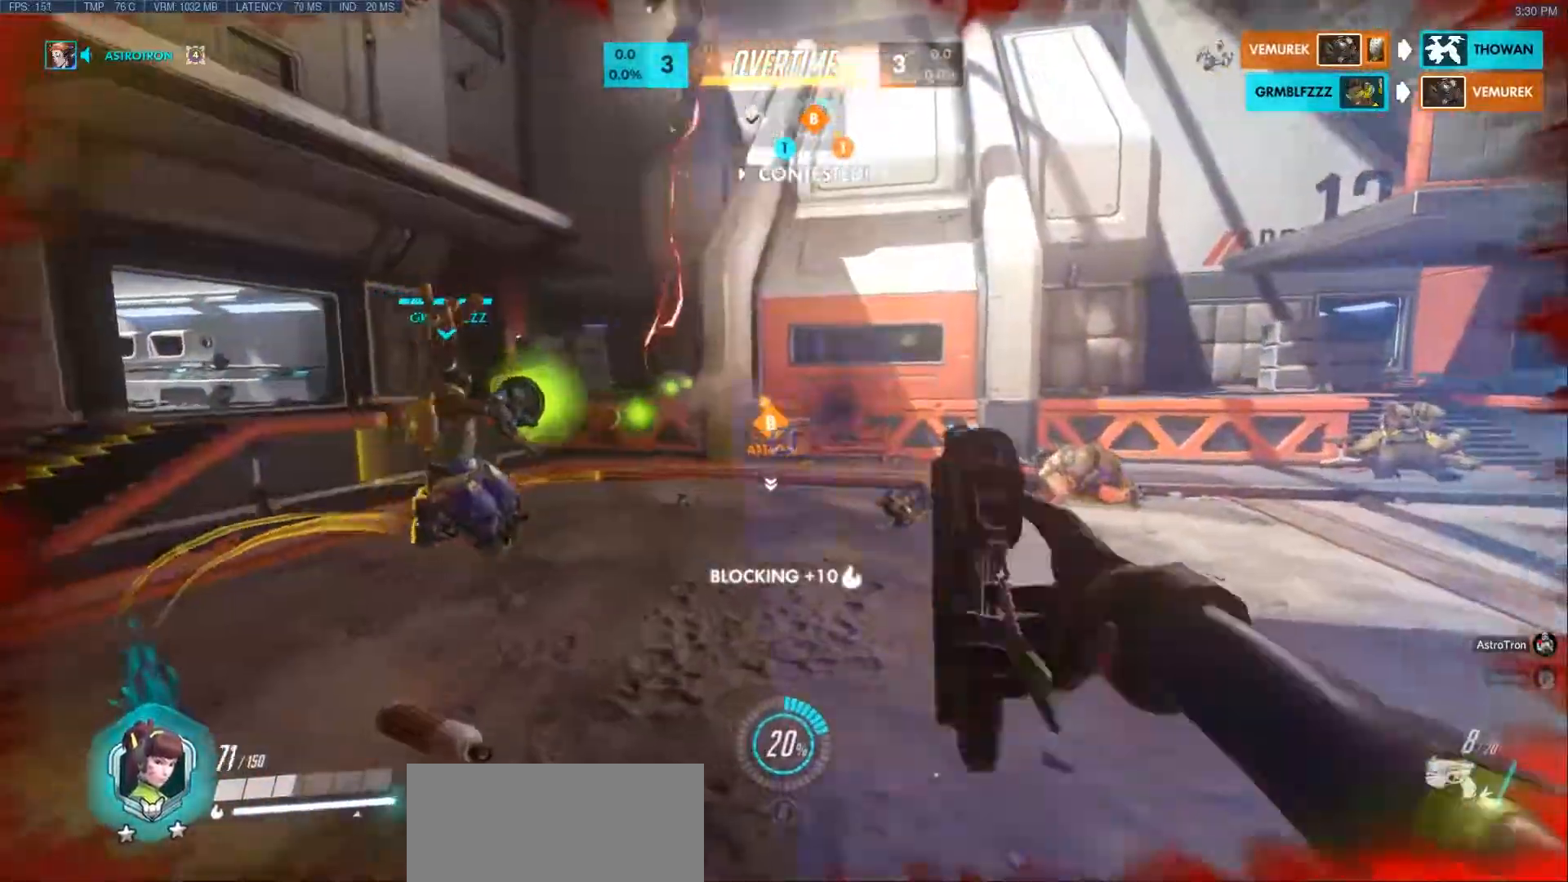
{"keys": ["a", "s"], "mouse": [], "events": [[133, "r", "up"], [200, "w", "up"], [333, "s", "down"]]}
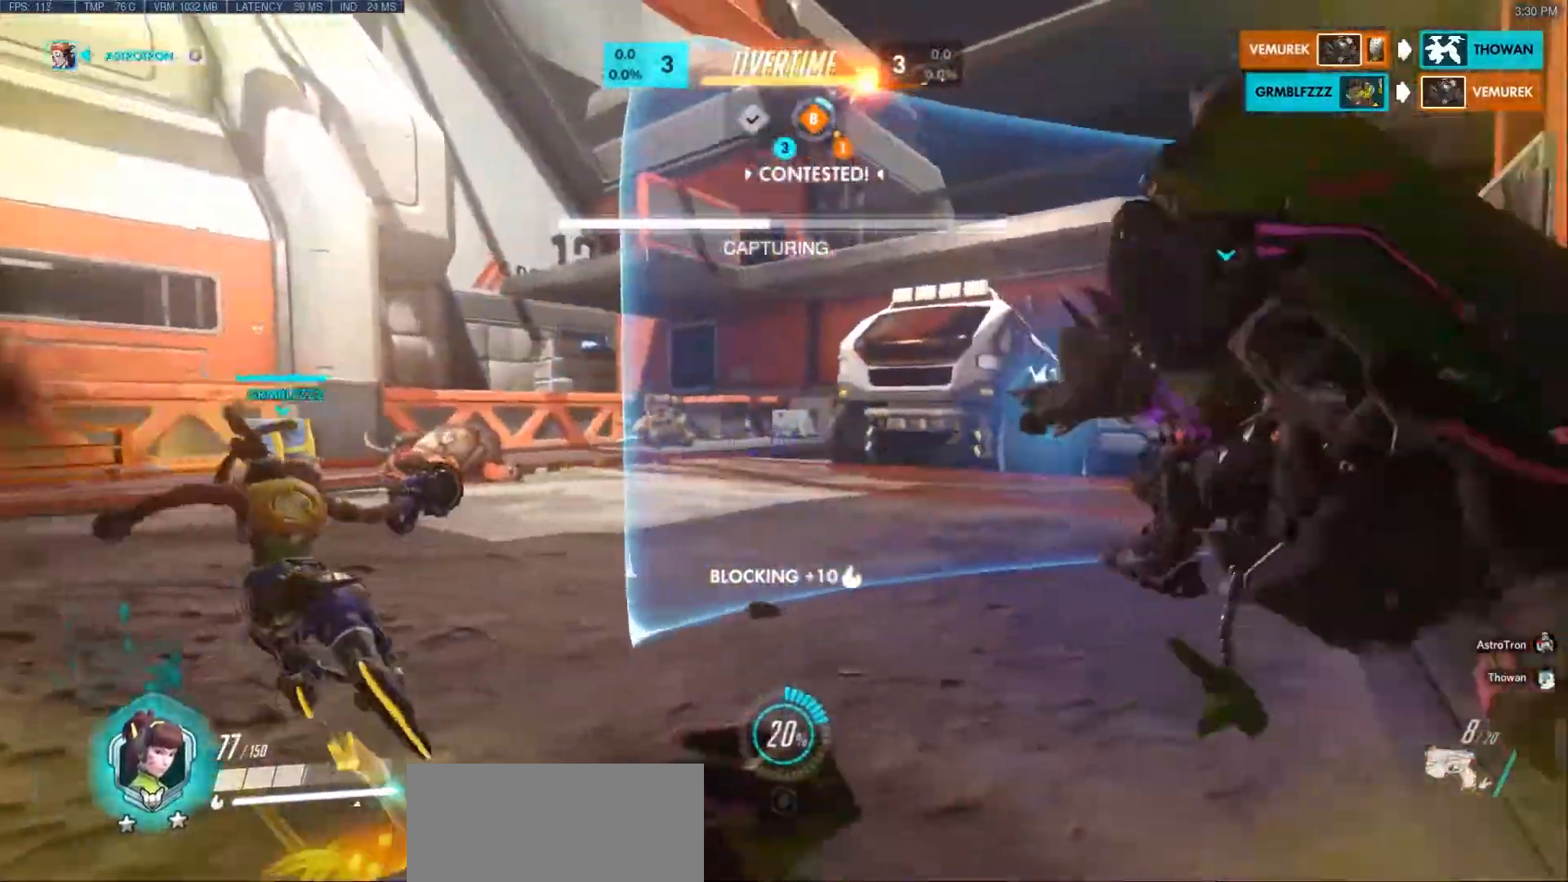
{"keys": ["a"], "mouse": ["left"], "events": [[150, "mouse_left", "down"], [183, "a", "up"], [200, "a", "down"], [350, "a", "up"], [417, "a", "down"], [500, "s", "up"]]}
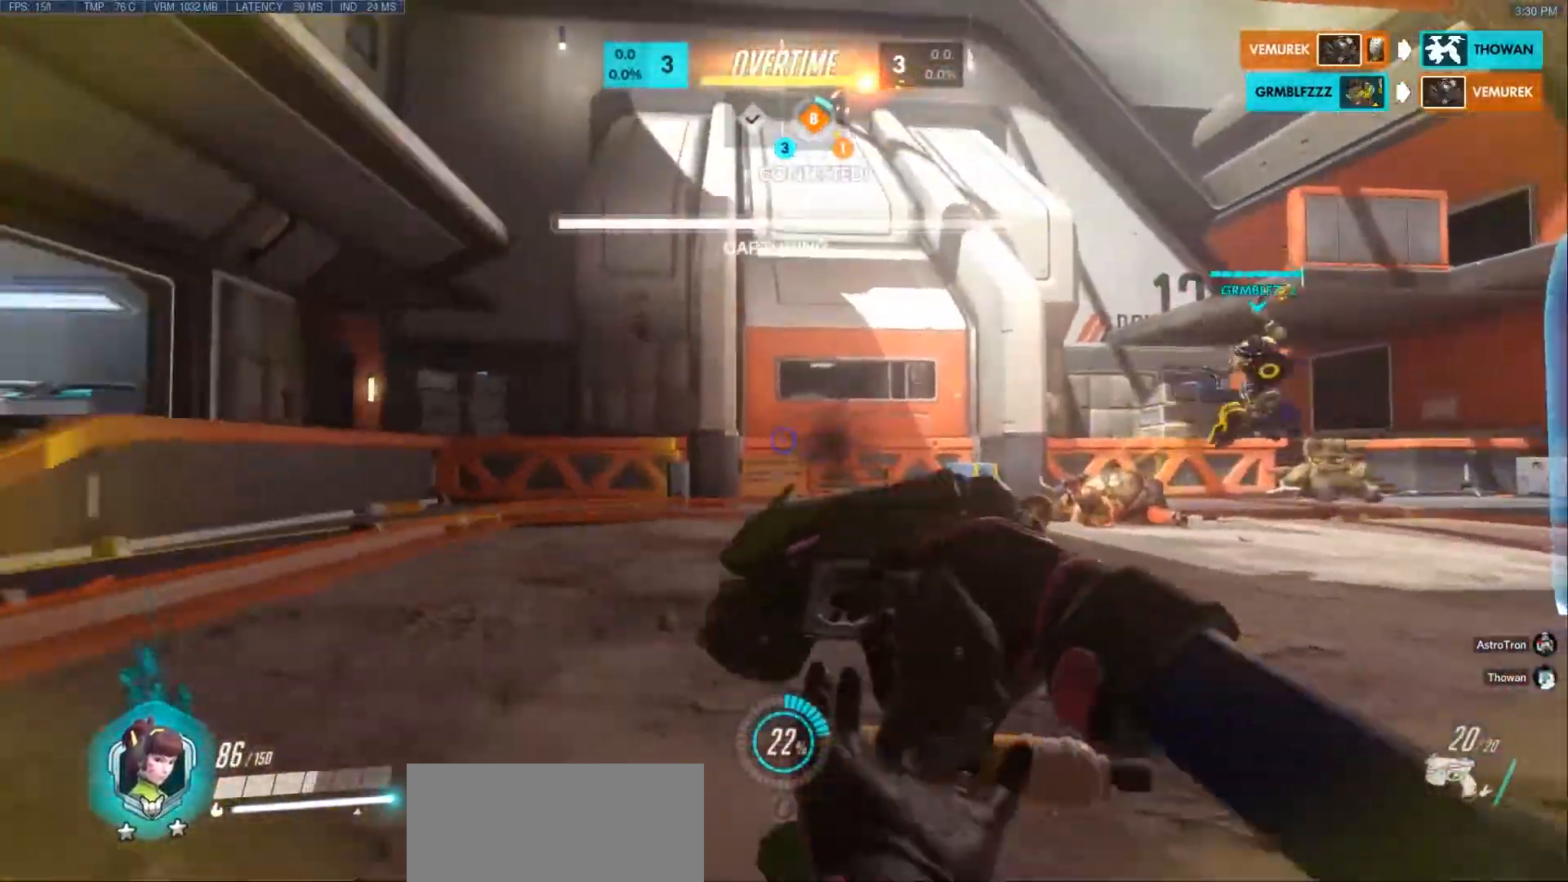
{"keys": ["a", "s"], "mouse": ["left"], "events": [[133, "s", "down"], [317, "s", "up"], [383, "s", "down"]]}
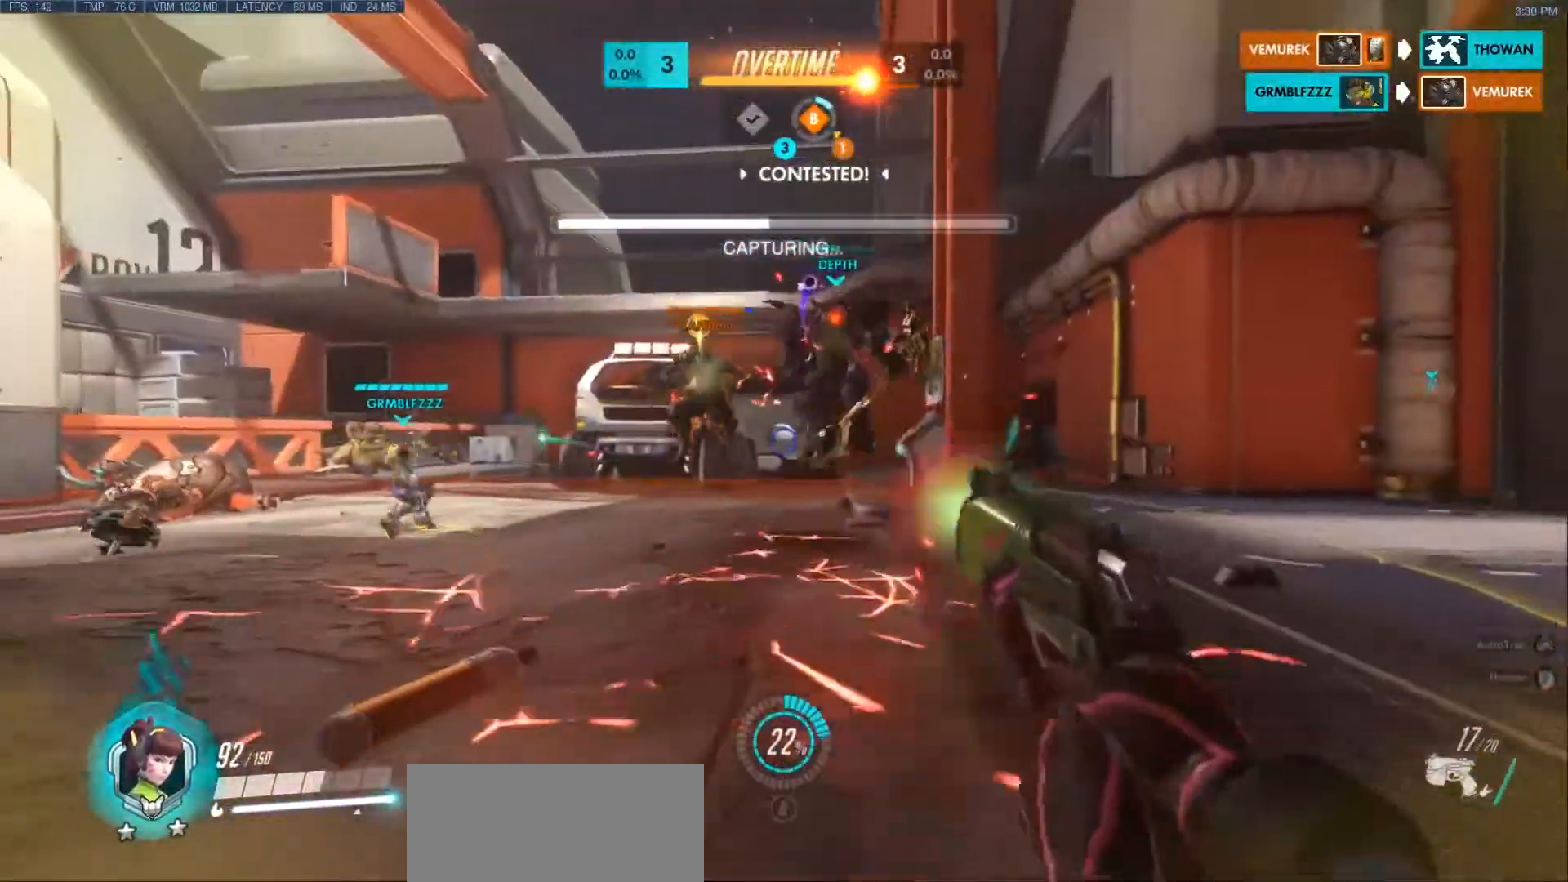
{"keys": ["d", "s"], "mouse": ["left"], "events": [[367, "a", "up"], [367, "d", "down"]]}
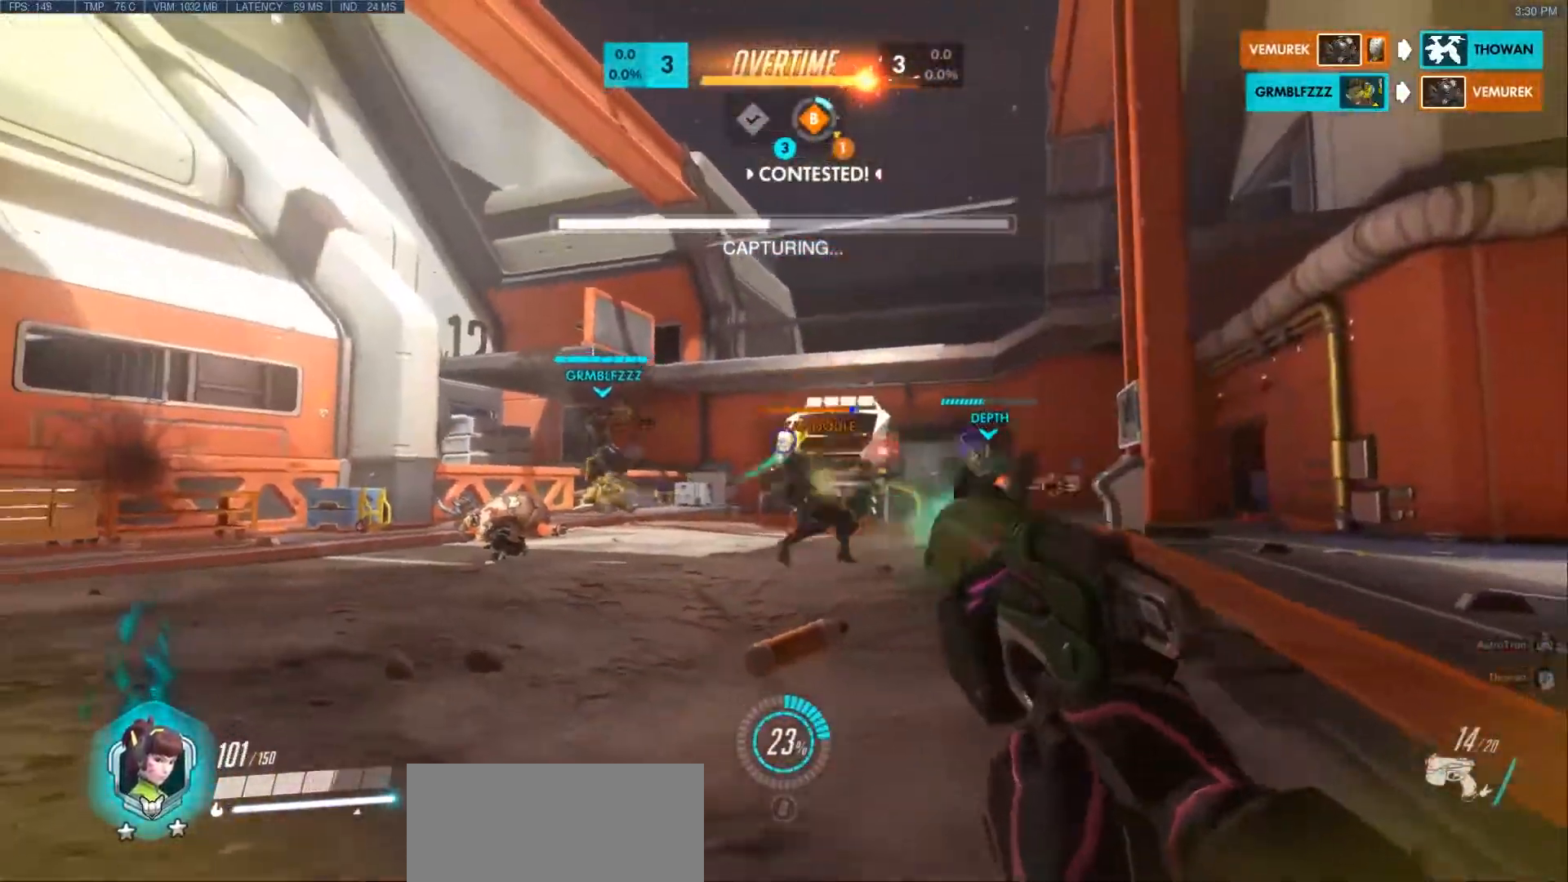
{"keys": ["a", "d", "w"], "mouse": ["left"], "events": [[100, "a", "down"], [100, "s", "up"], [117, "d", "up"], [283, "w", "down"], [367, "a", "up"], [367, "d", "down"], [500, "a", "down"]]}
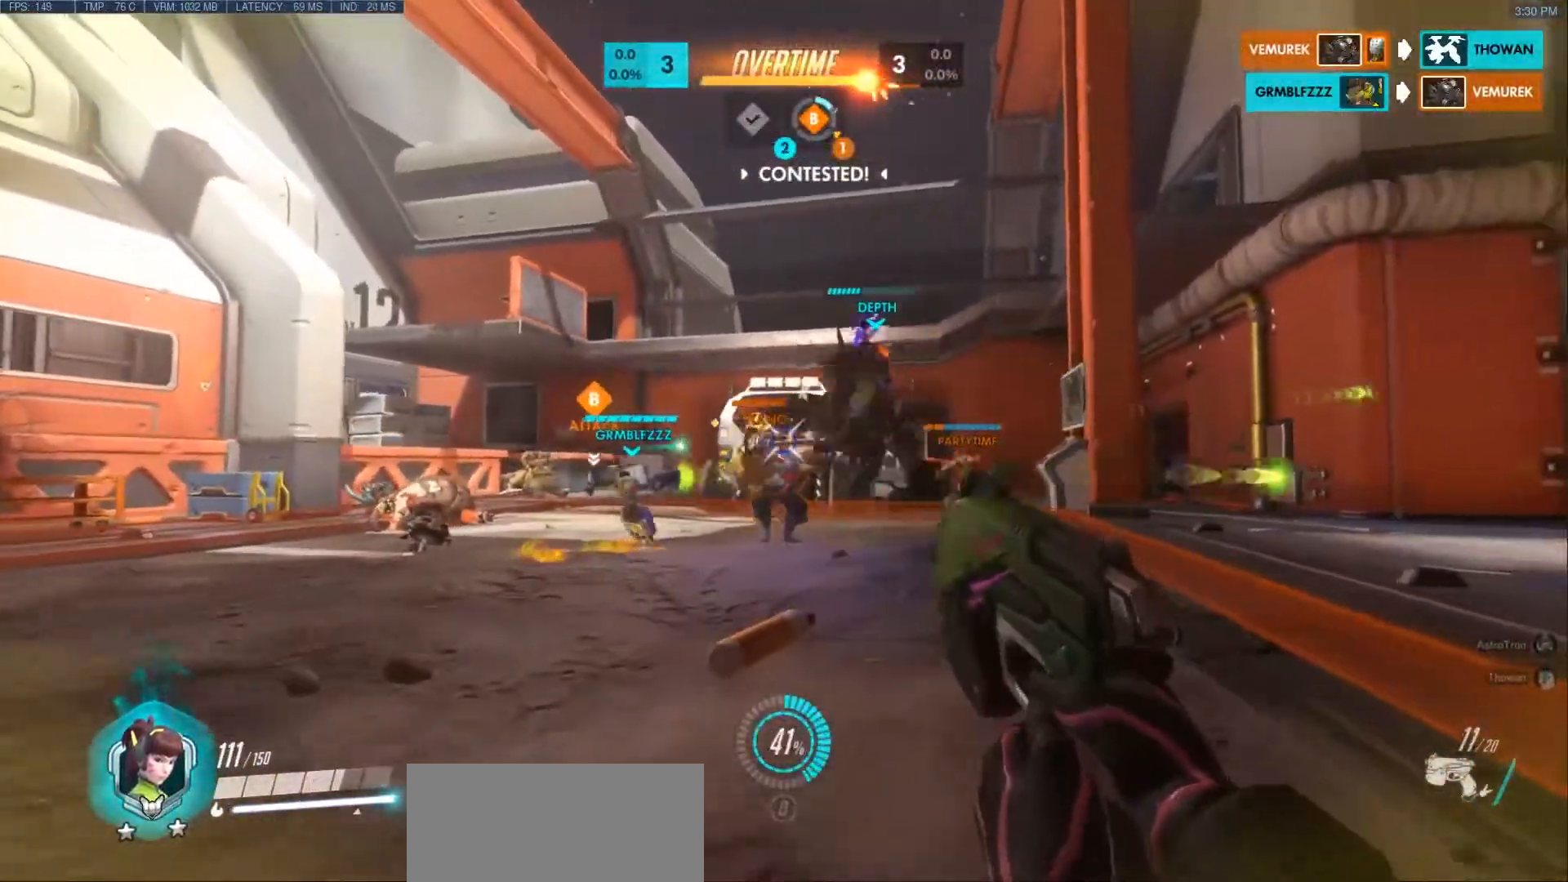
{"keys": ["d", "w"], "mouse": ["left"], "events": [[83, "d", "up"], [133, "w", "up"], [283, "a", "up"], [350, "d", "down"], [367, "a", "down"], [383, "w", "down"], [400, "d", "up"], [467, "a", "up"], [500, "d", "down"]]}
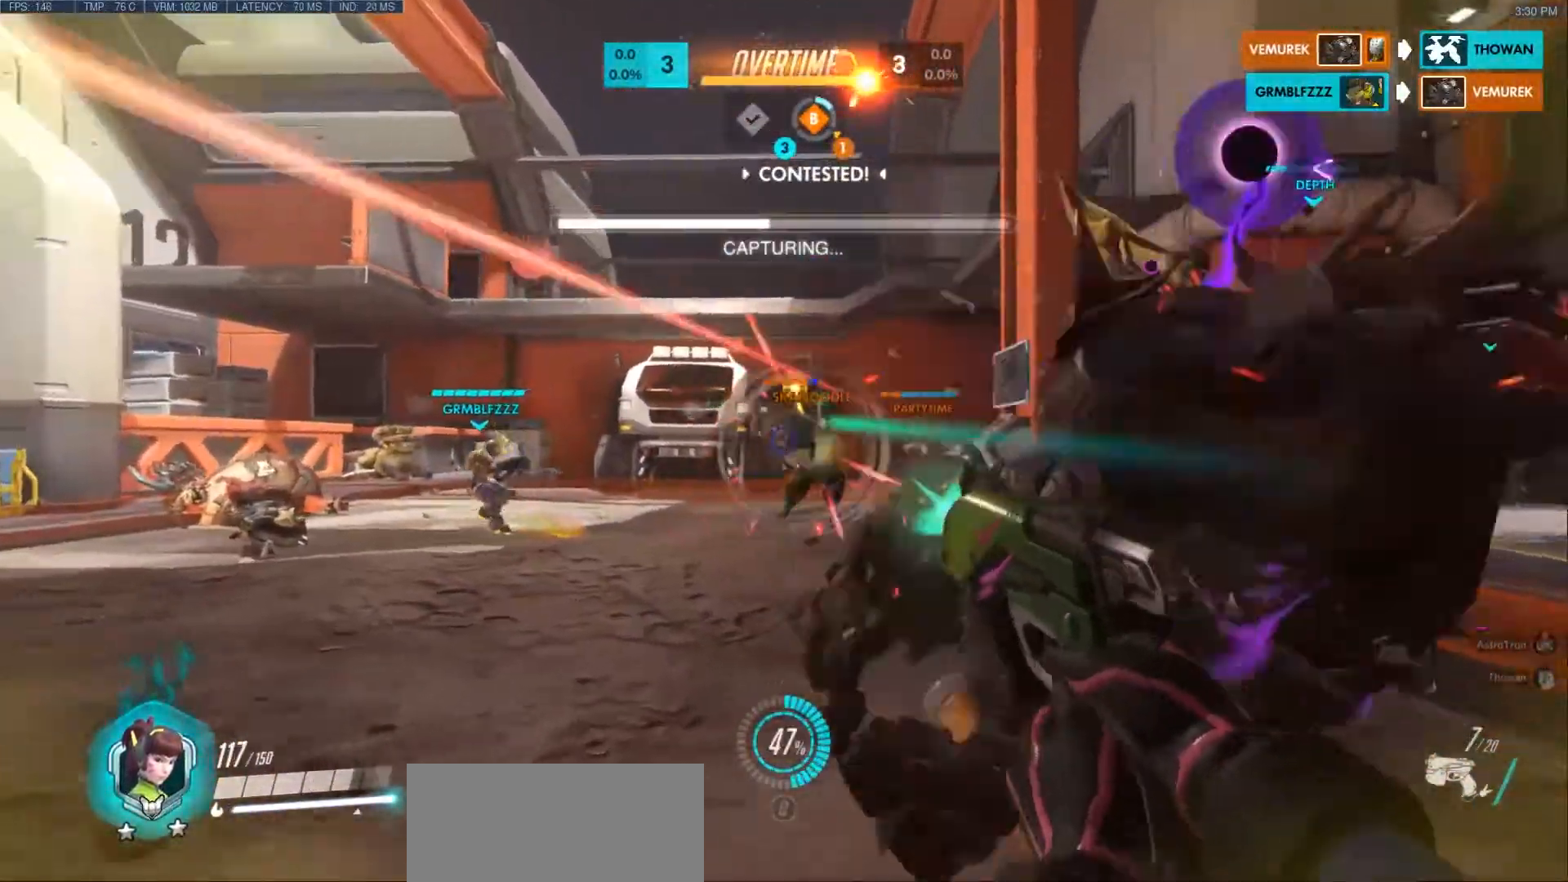
{"keys": ["d", "s"], "mouse": ["left"], "events": [[100, "a", "down"], [117, "w", "up"], [133, "d", "up"], [233, "s", "down"], [367, "a", "up"], [450, "d", "down"]]}
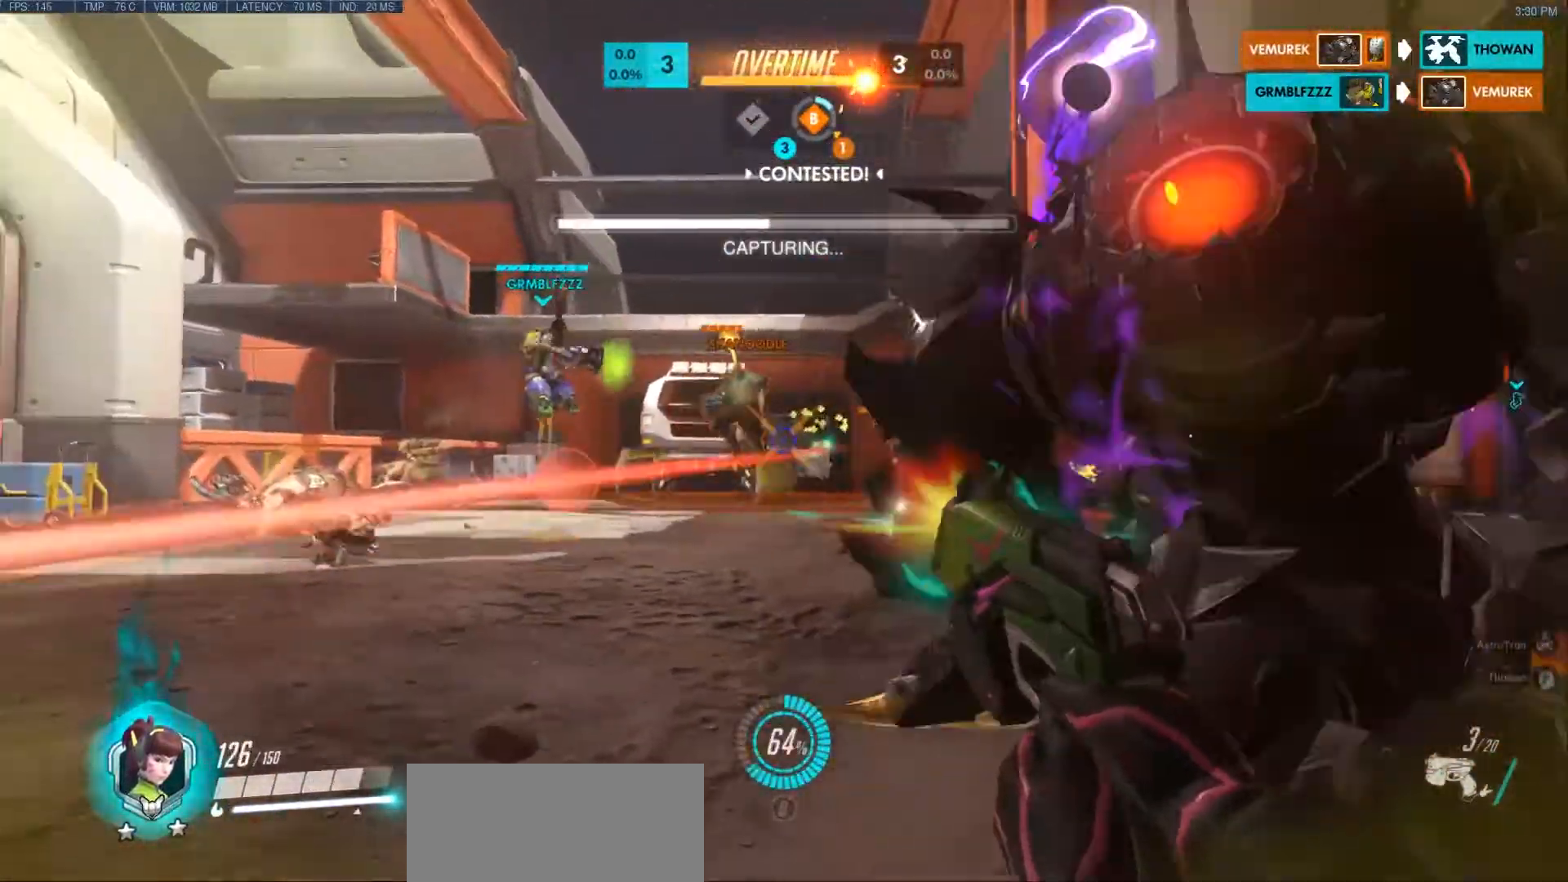
{"keys": ["a", "s"], "mouse": ["left"], "events": [[300, "space", "down"], [417, "a", "down"], [417, "space", "up"], [450, "d", "up"]]}
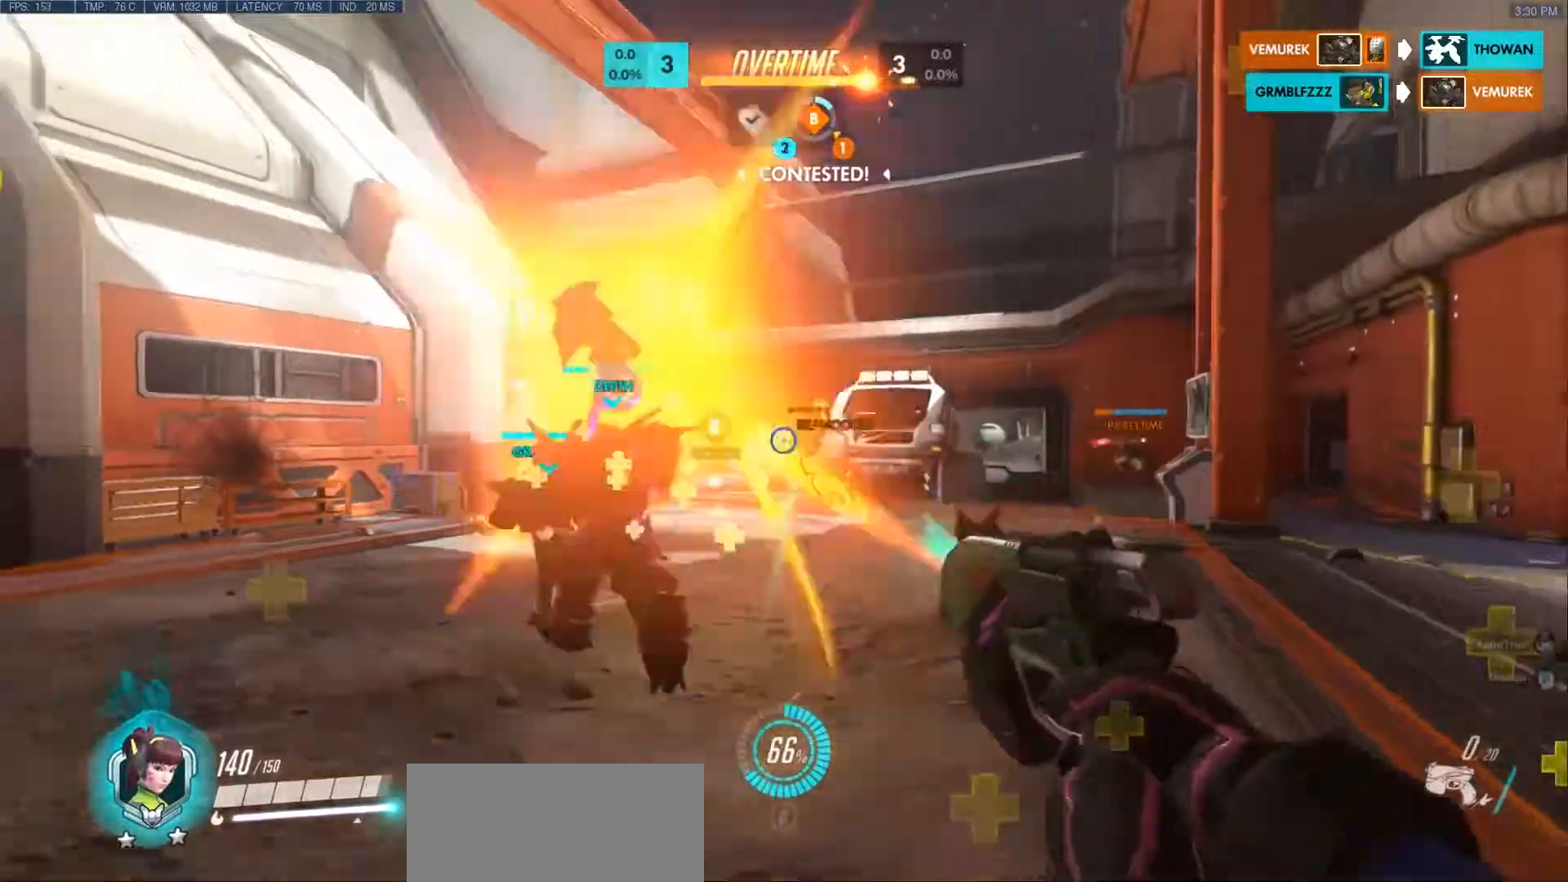
{"keys": ["d"], "mouse": [], "events": [[167, "a", "up"], [217, "a", "down"], [300, "a", "up"], [300, "d", "down"], [383, "s", "up"], [500, "mouse_left", "up"]]}
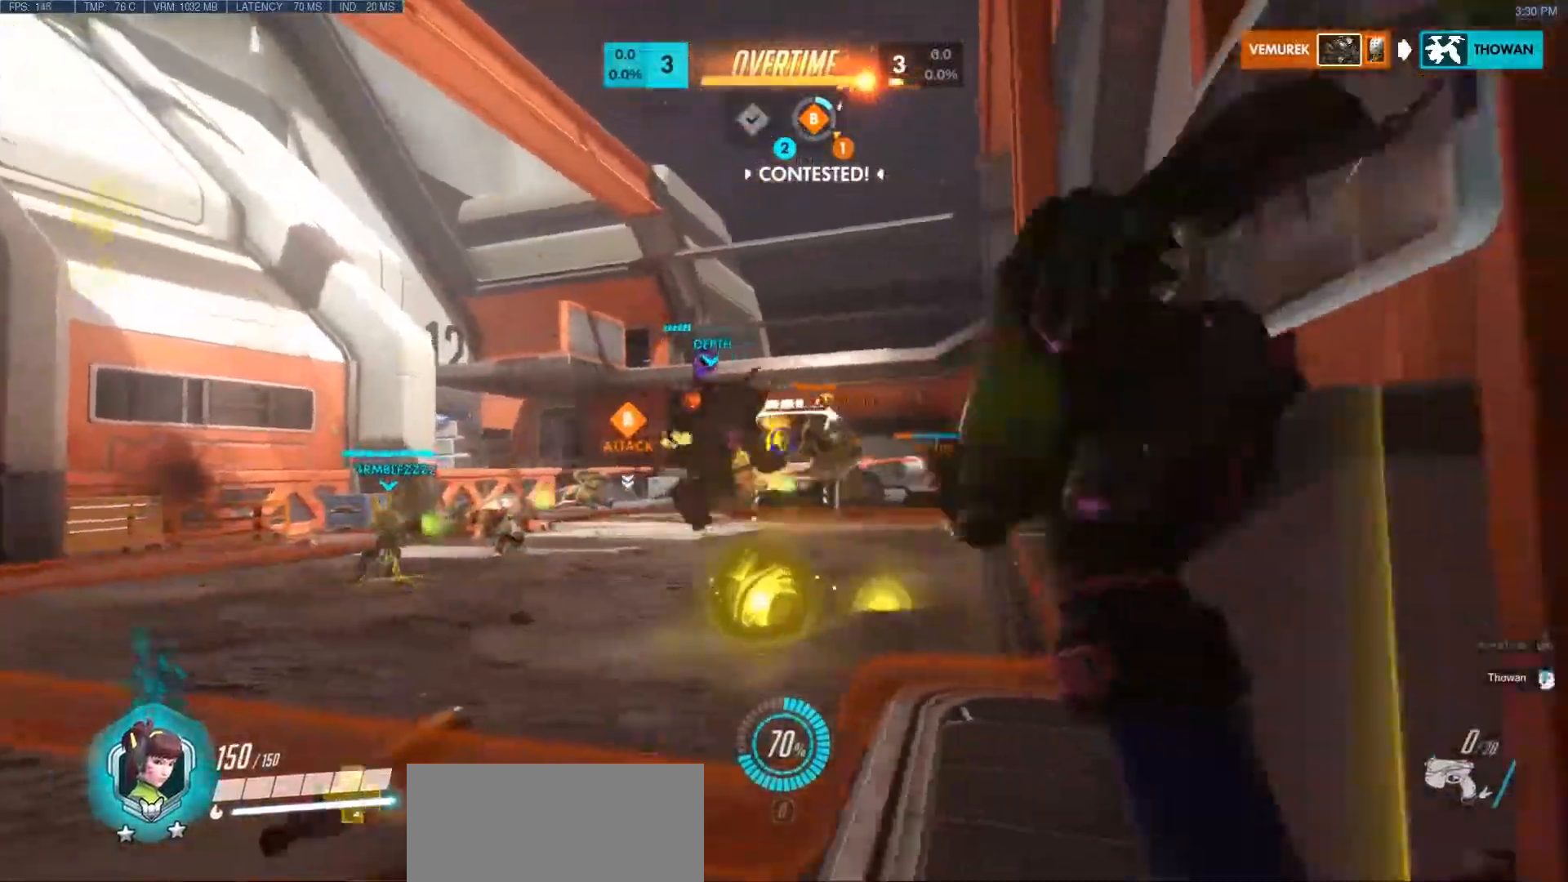
{"keys": ["a", "w"], "mouse": ["left"], "events": [[33, "w", "down"], [133, "w", "up"], [233, "a", "down"], [267, "d", "up"], [267, "mouse_left", "down"], [433, "w", "down"]]}
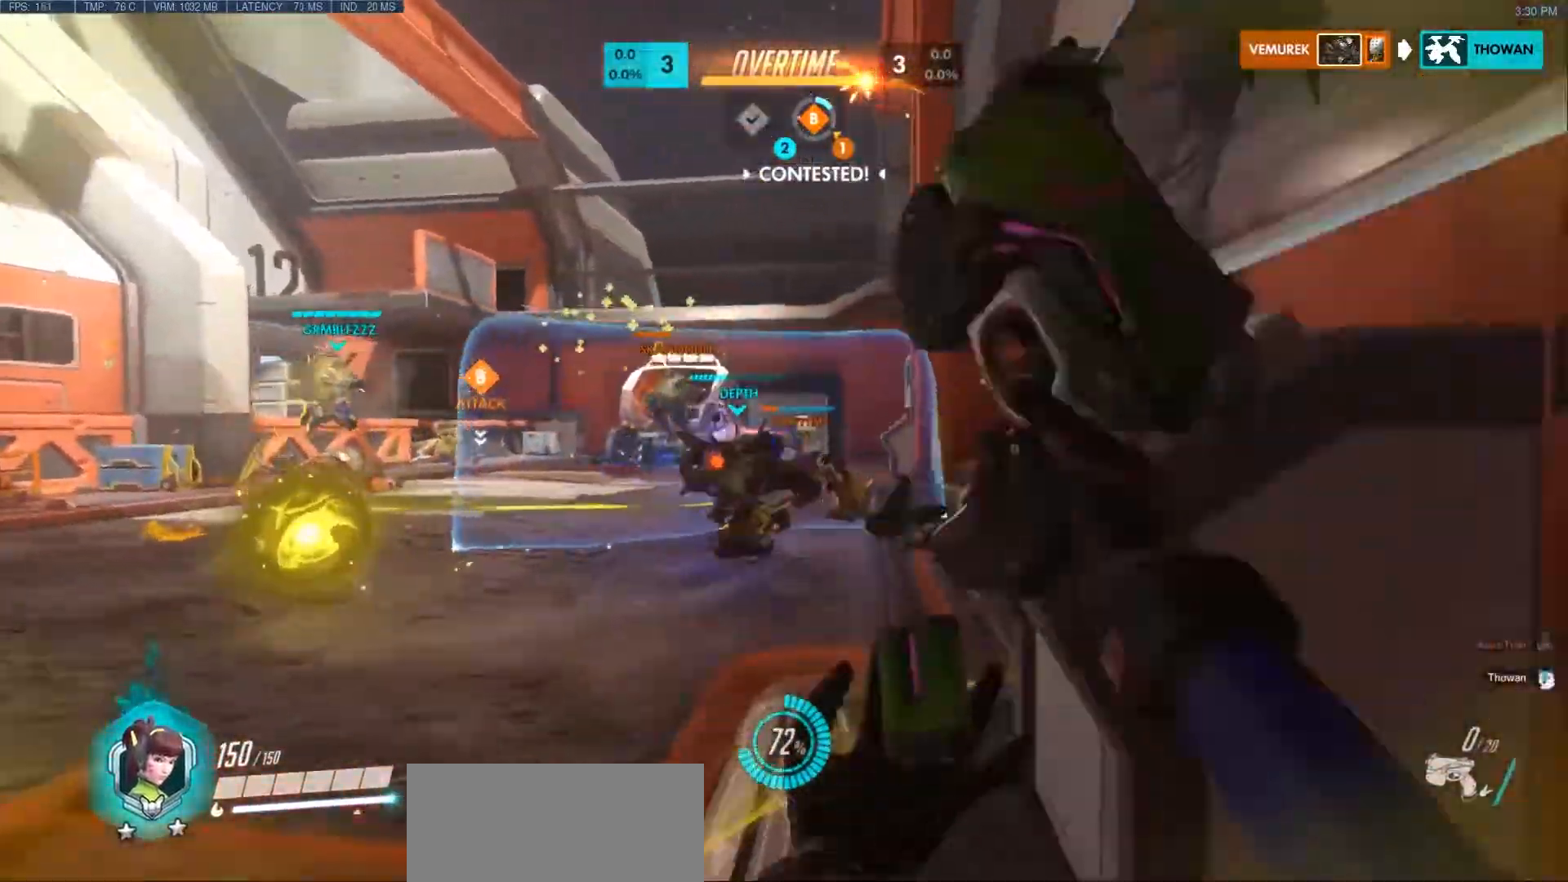
{"keys": ["d", "w"], "mouse": ["left"], "events": [[150, "a", "up"], [150, "d", "down"], [267, "a", "down"], [267, "d", "up"], [383, "a", "up"], [400, "d", "down"]]}
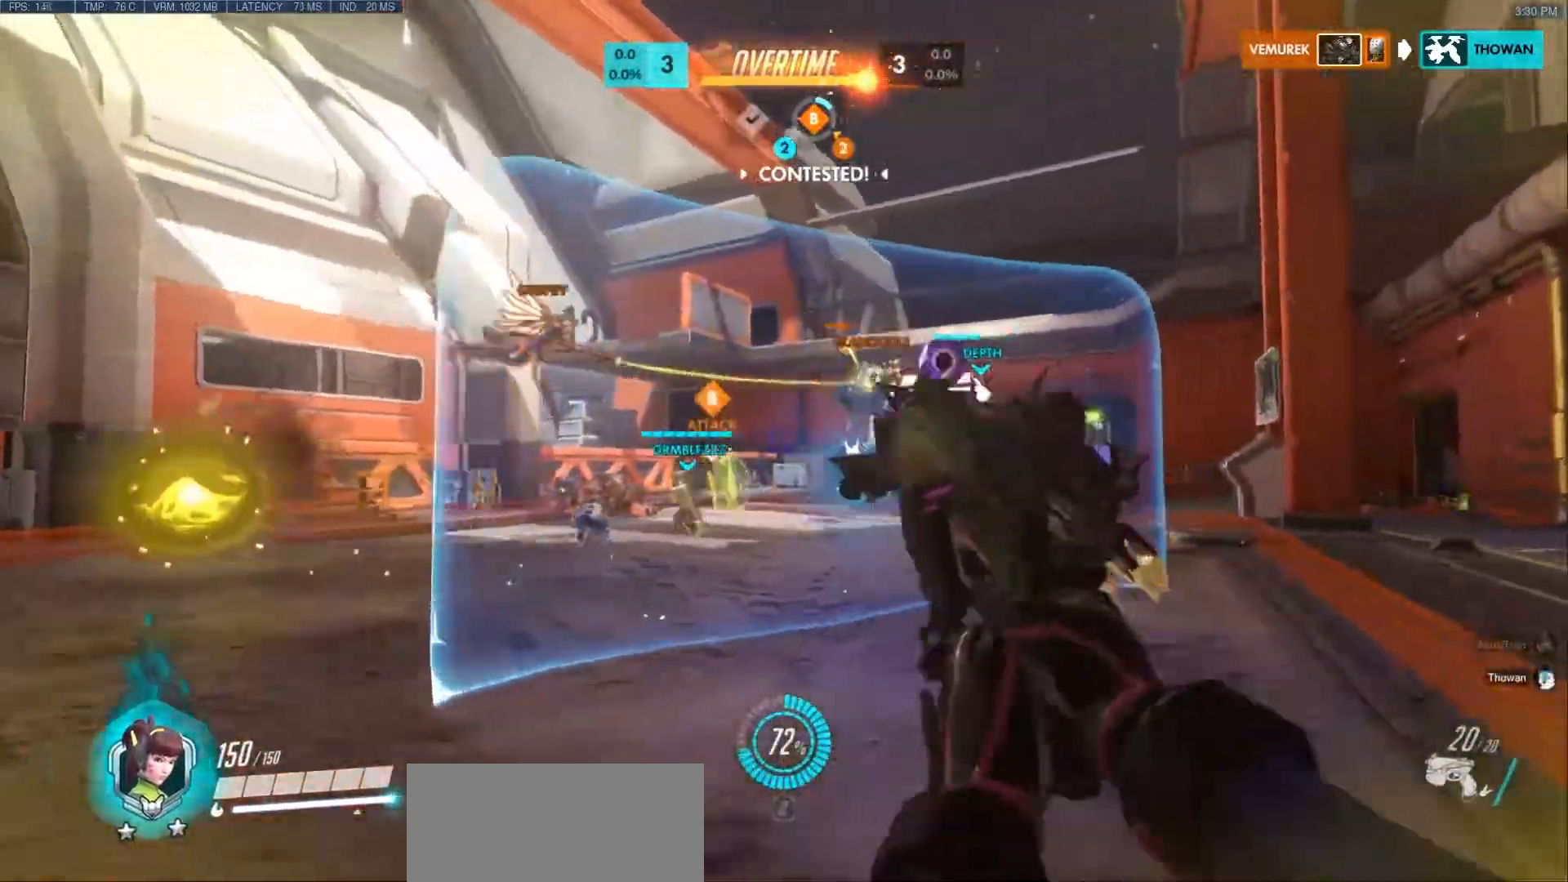
{"keys": ["a"], "mouse": ["left"], "events": [[50, "a", "down"], [200, "d", "up"], [317, "d", "down"], [367, "a", "up"], [417, "w", "up"], [483, "a", "down"], [500, "d", "up"]]}
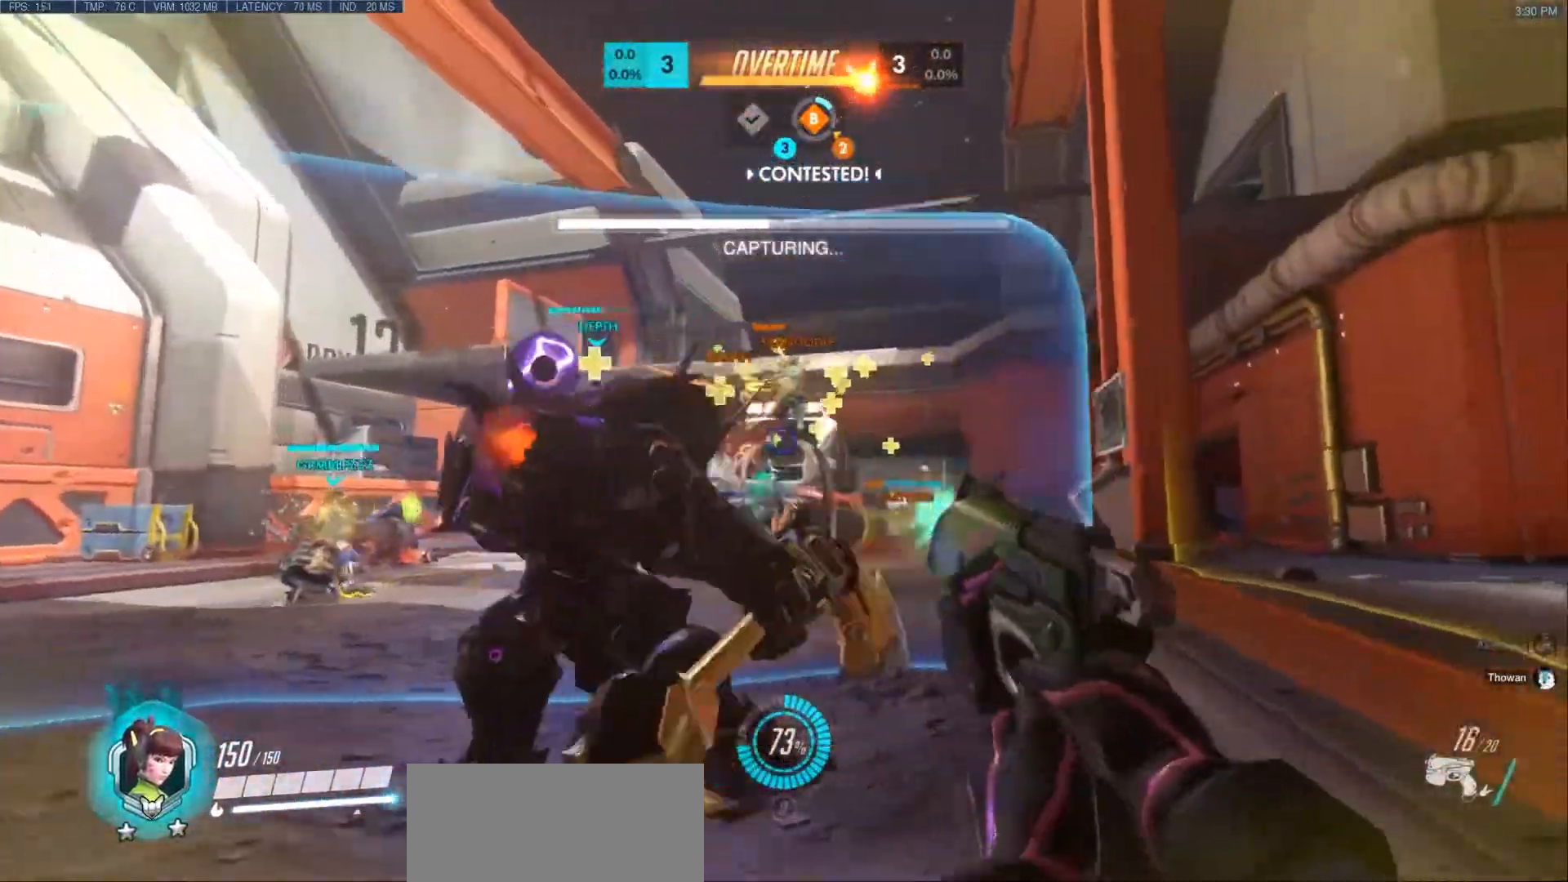
{"keys": ["d", "s"], "mouse": ["left"], "events": [[50, "s", "down"], [350, "d", "down"], [400, "a", "up"]]}
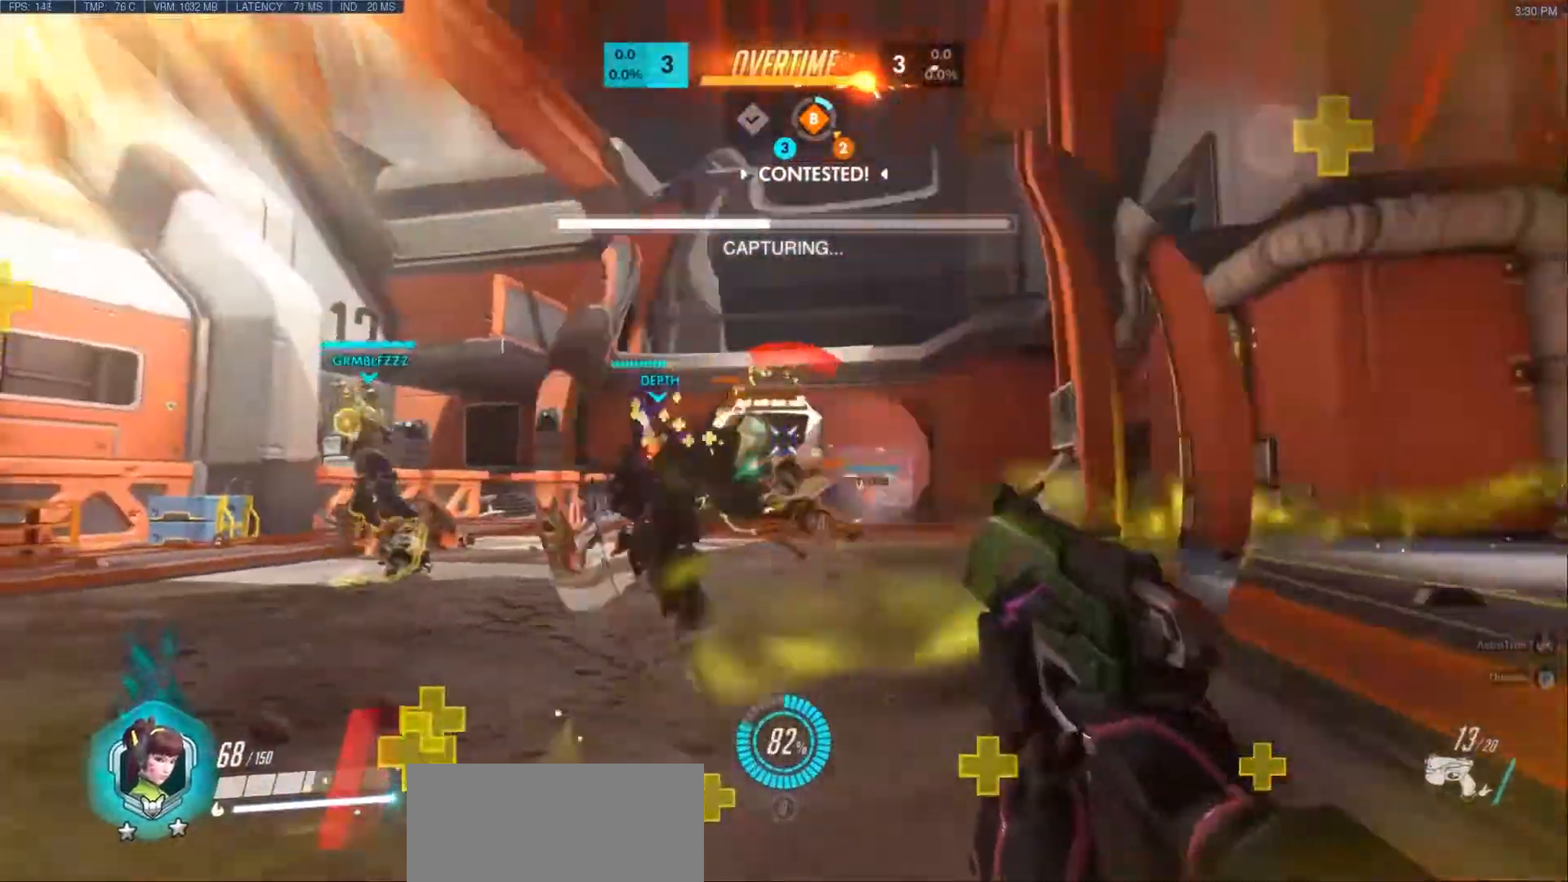
{"keys": ["d", "w"], "mouse": ["left"], "events": [[50, "s", "up"], [183, "w", "down"], [333, "w", "up"], [417, "w", "down"]]}
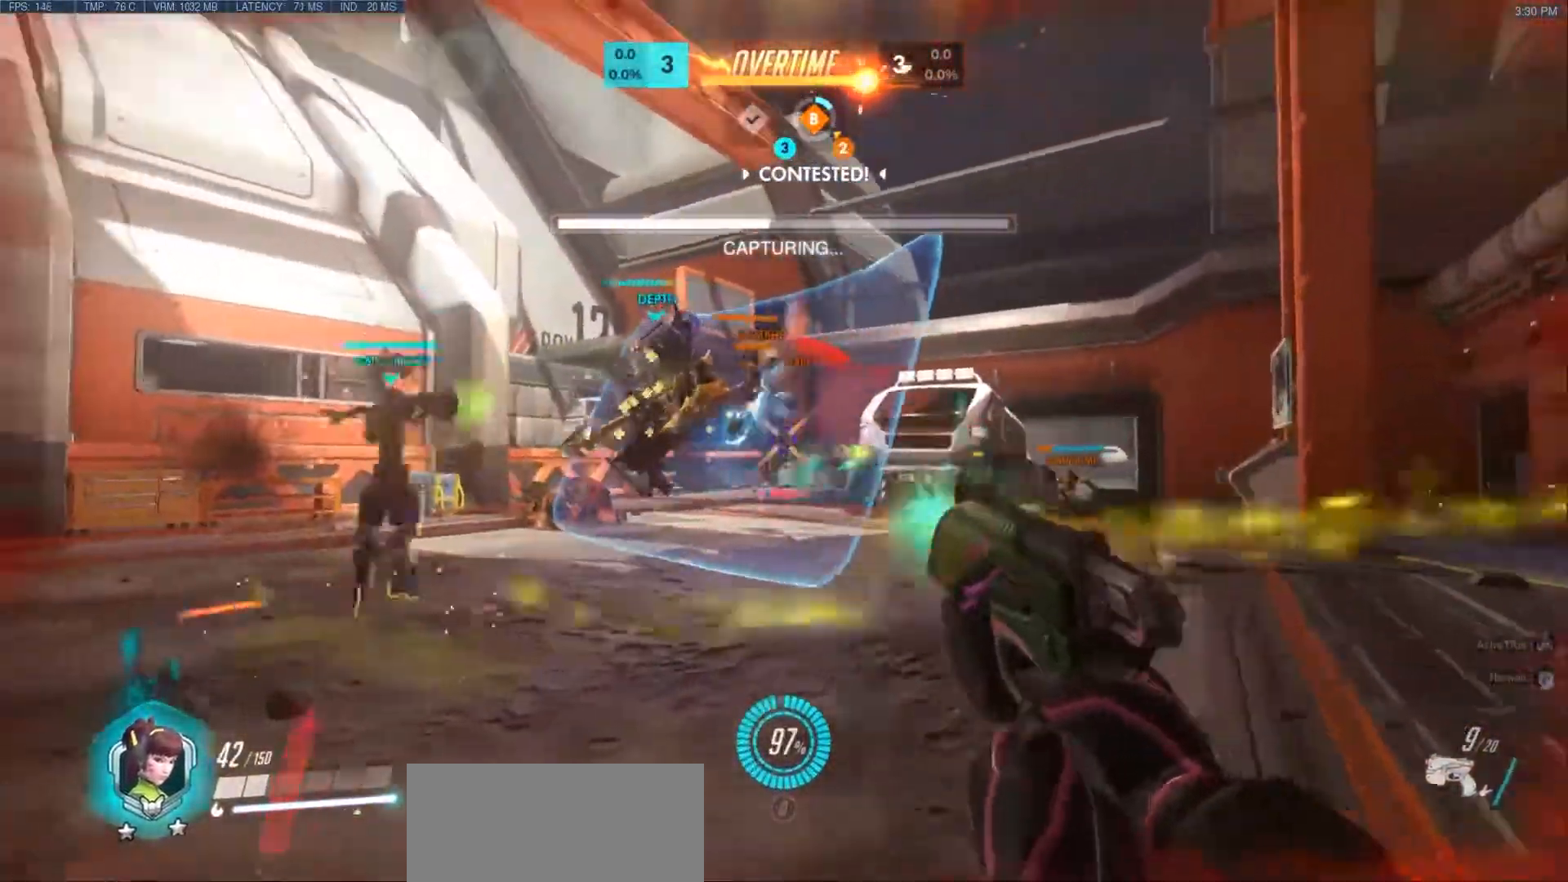
{"keys": ["a", "s"], "mouse": ["left"], "events": [[17, "w", "up"], [133, "s", "down"], [350, "d", "up"], [383, "a", "down"]]}
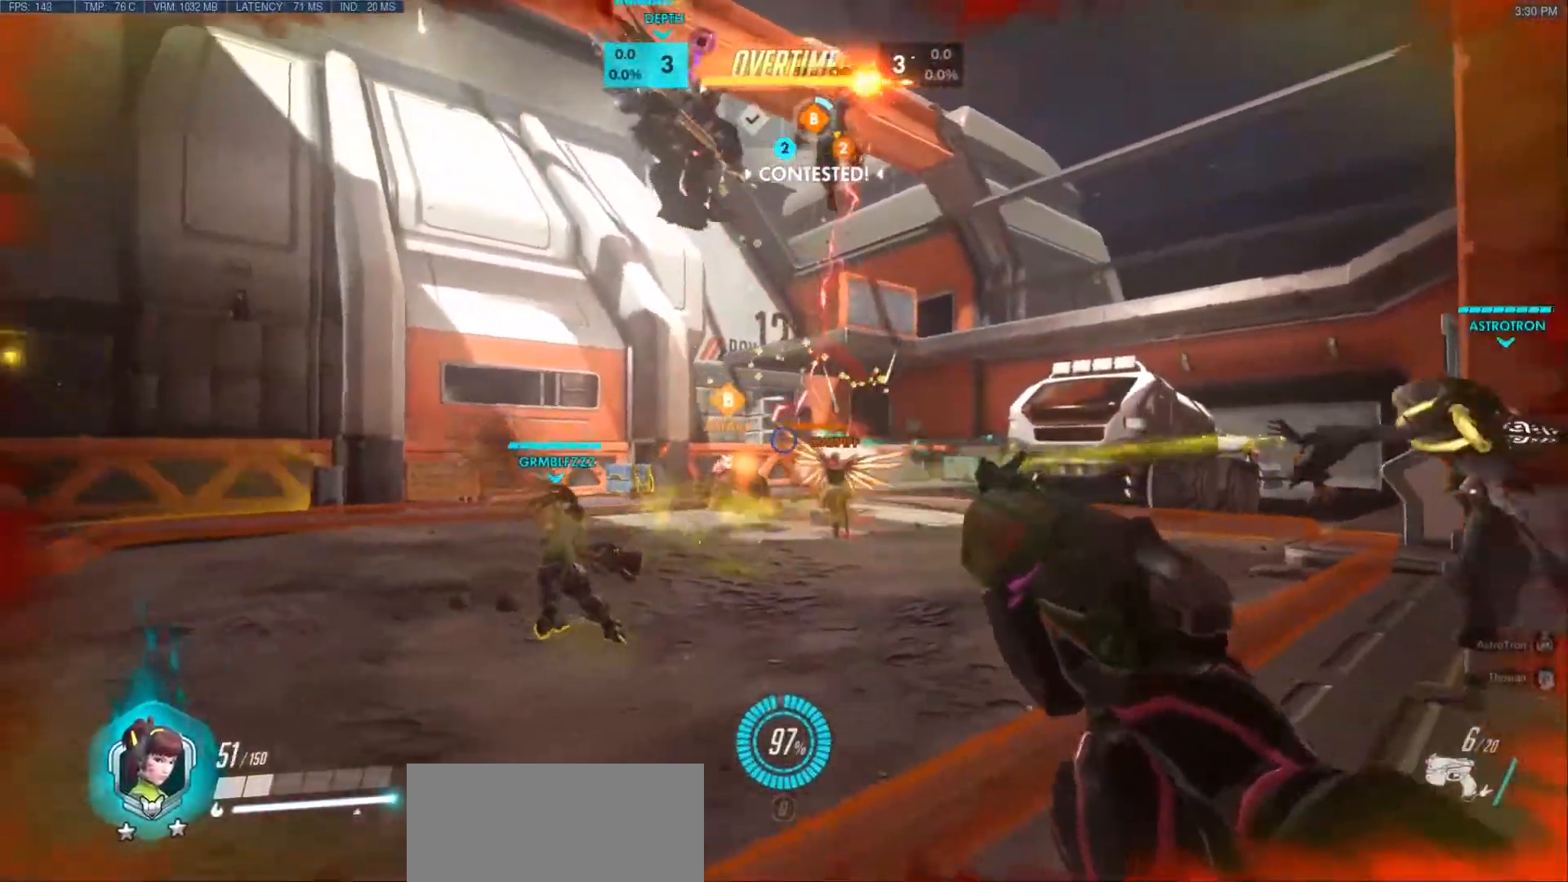
{"keys": ["s"], "mouse": ["left"], "events": [[100, "a", "up"], [217, "a", "down"], [333, "a", "up"]]}
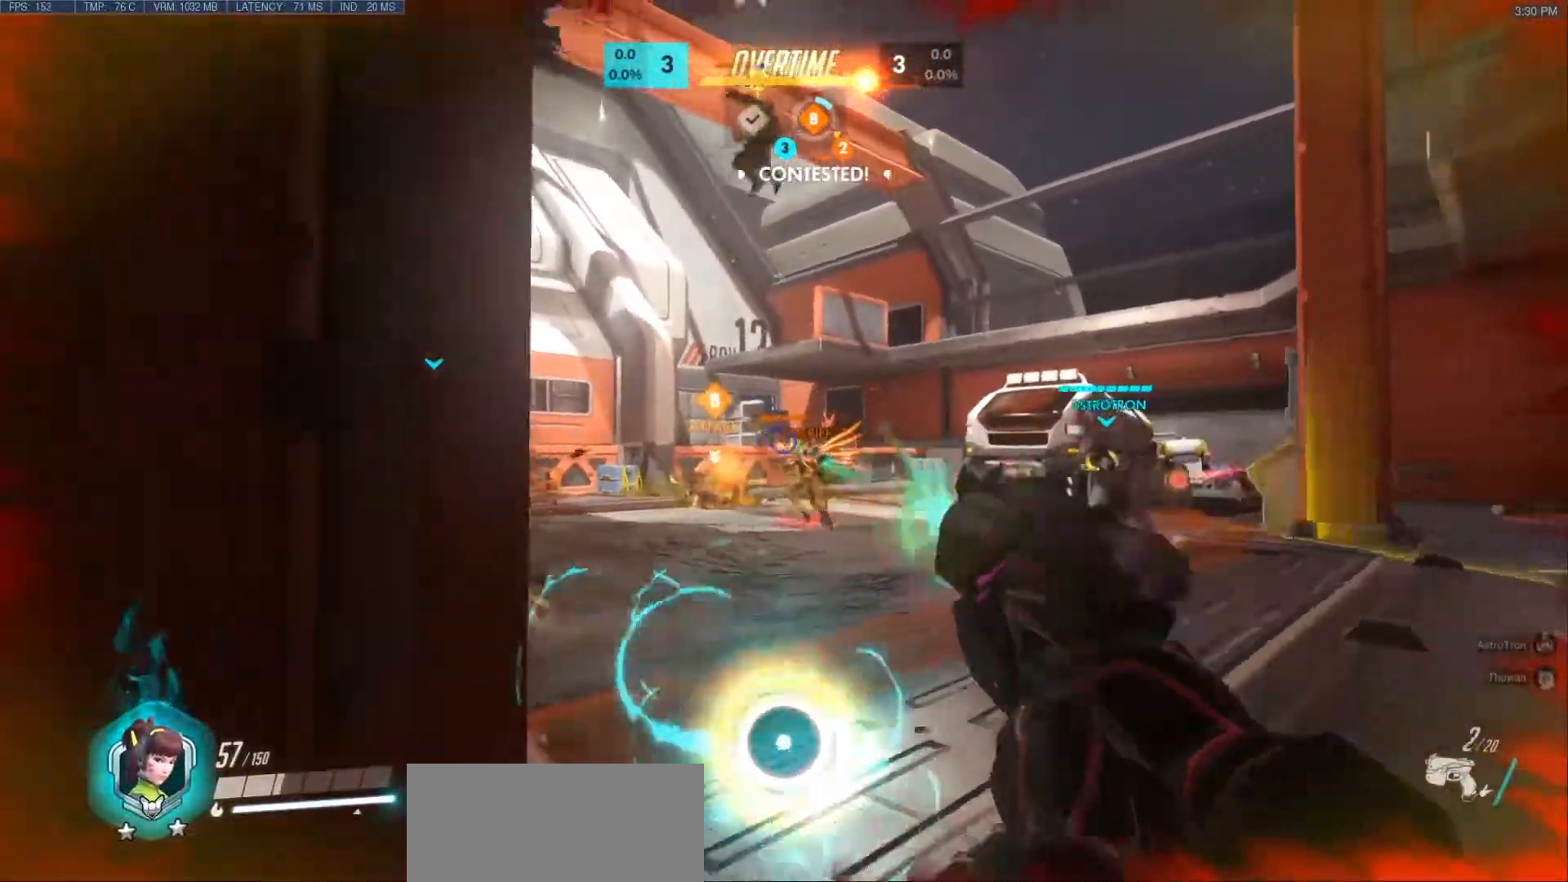
{"keys": ["s"], "mouse": ["left"], "events": [[67, "a", "down"], [117, "a", "up"], [300, "d", "down"], [317, "d", "up"], [333, "a", "down"], [433, "a", "up"]]}
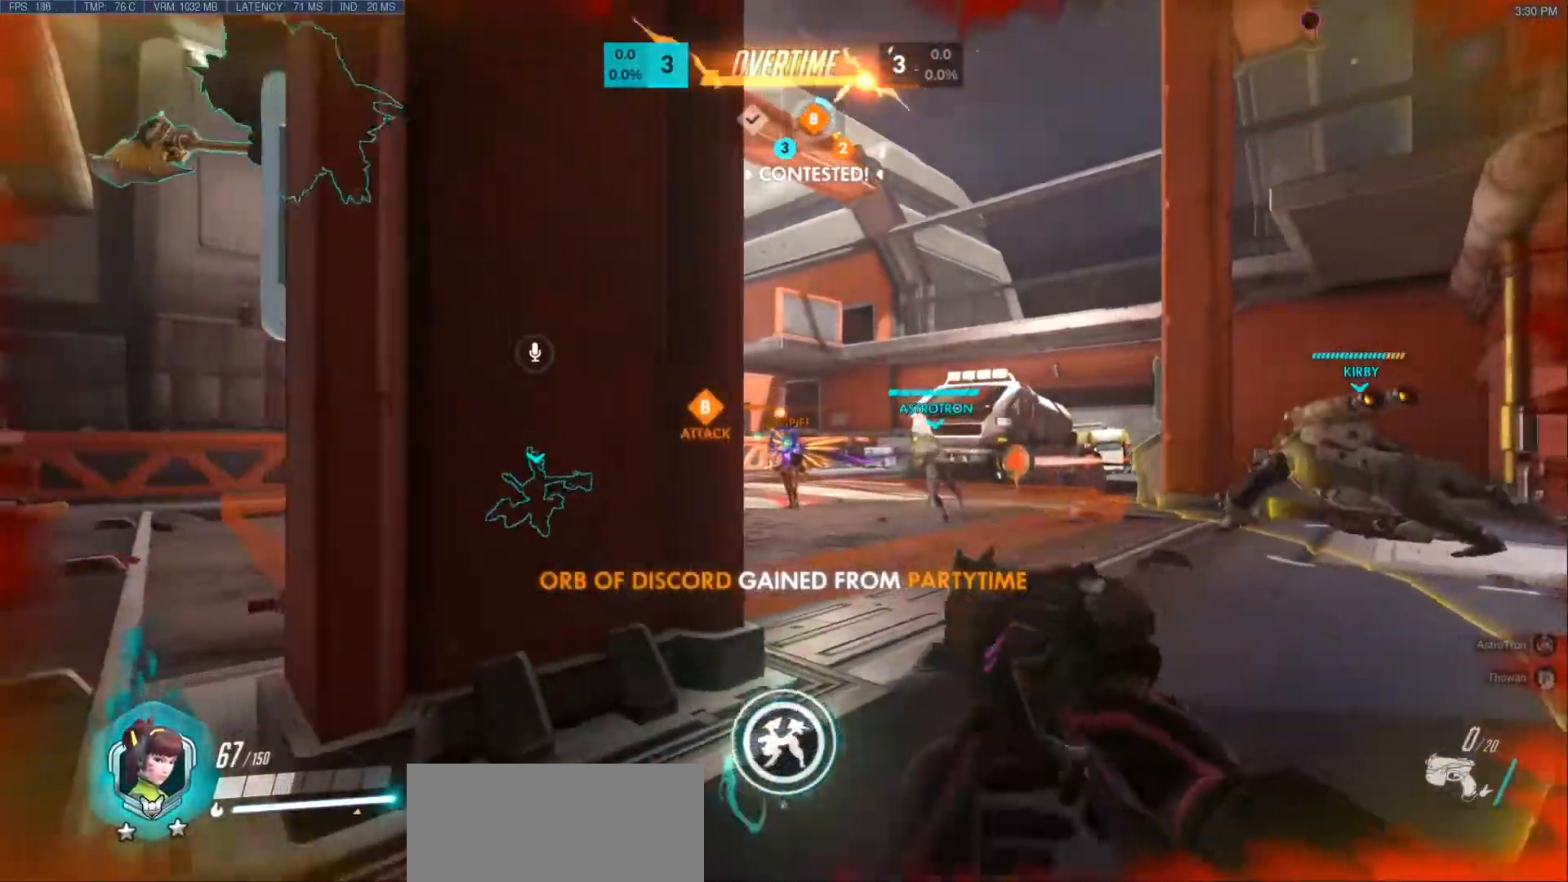
{"keys": [], "mouse": [], "events": [[50, "a", "down"], [83, "a", "up"], [183, "mouse_left", "up"], [217, "q", "down"], [233, "s", "up"], [317, "q", "up"], [383, "q", "down"], [467, "q", "up"]]}
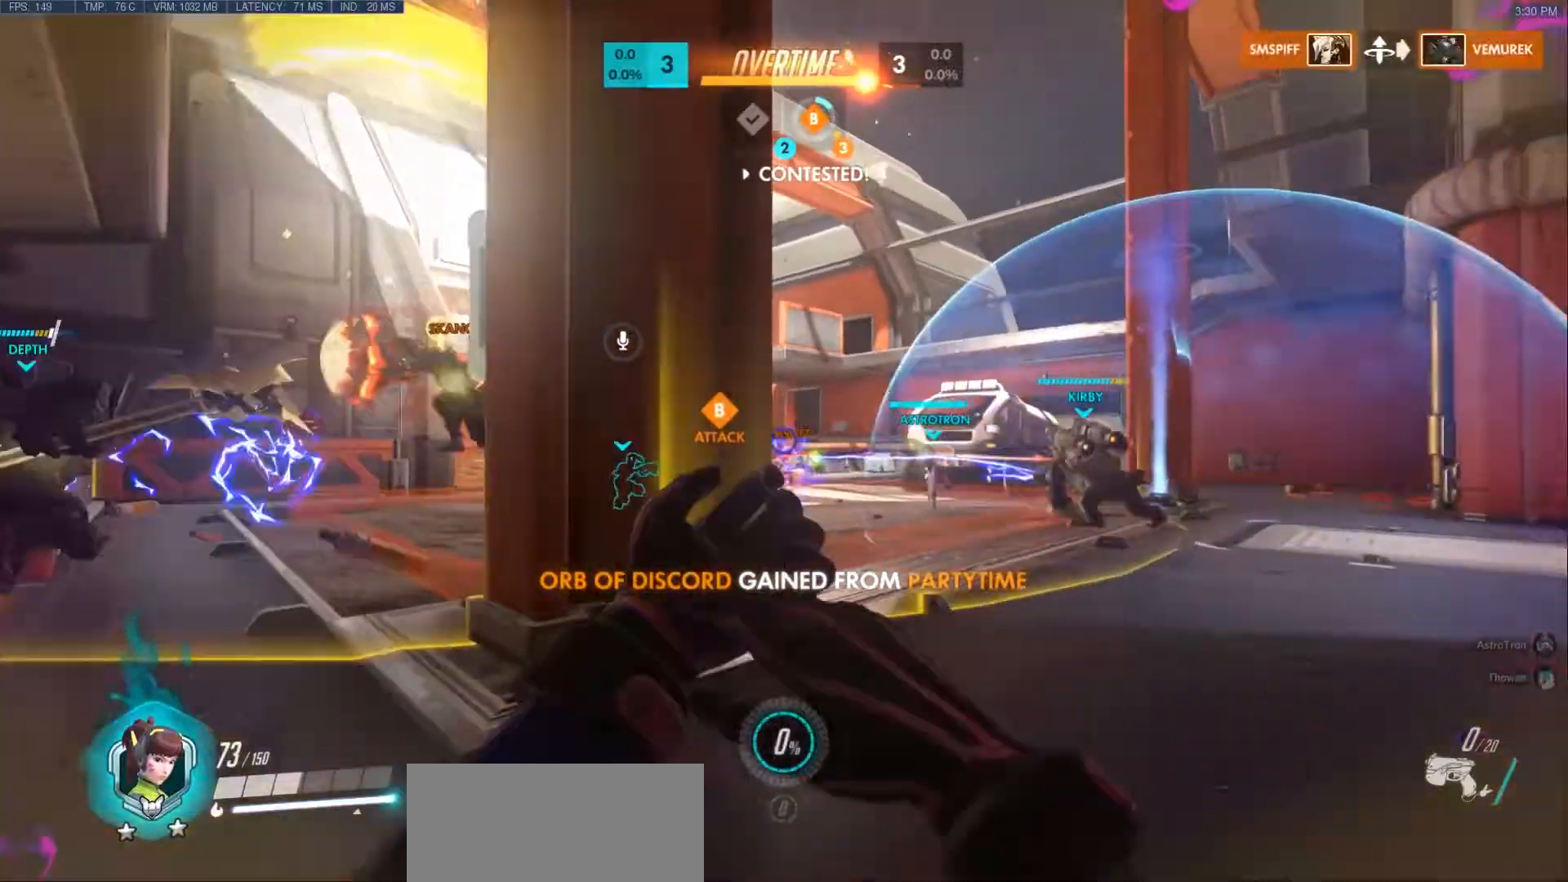
{"keys": [], "mouse": [], "events": []}
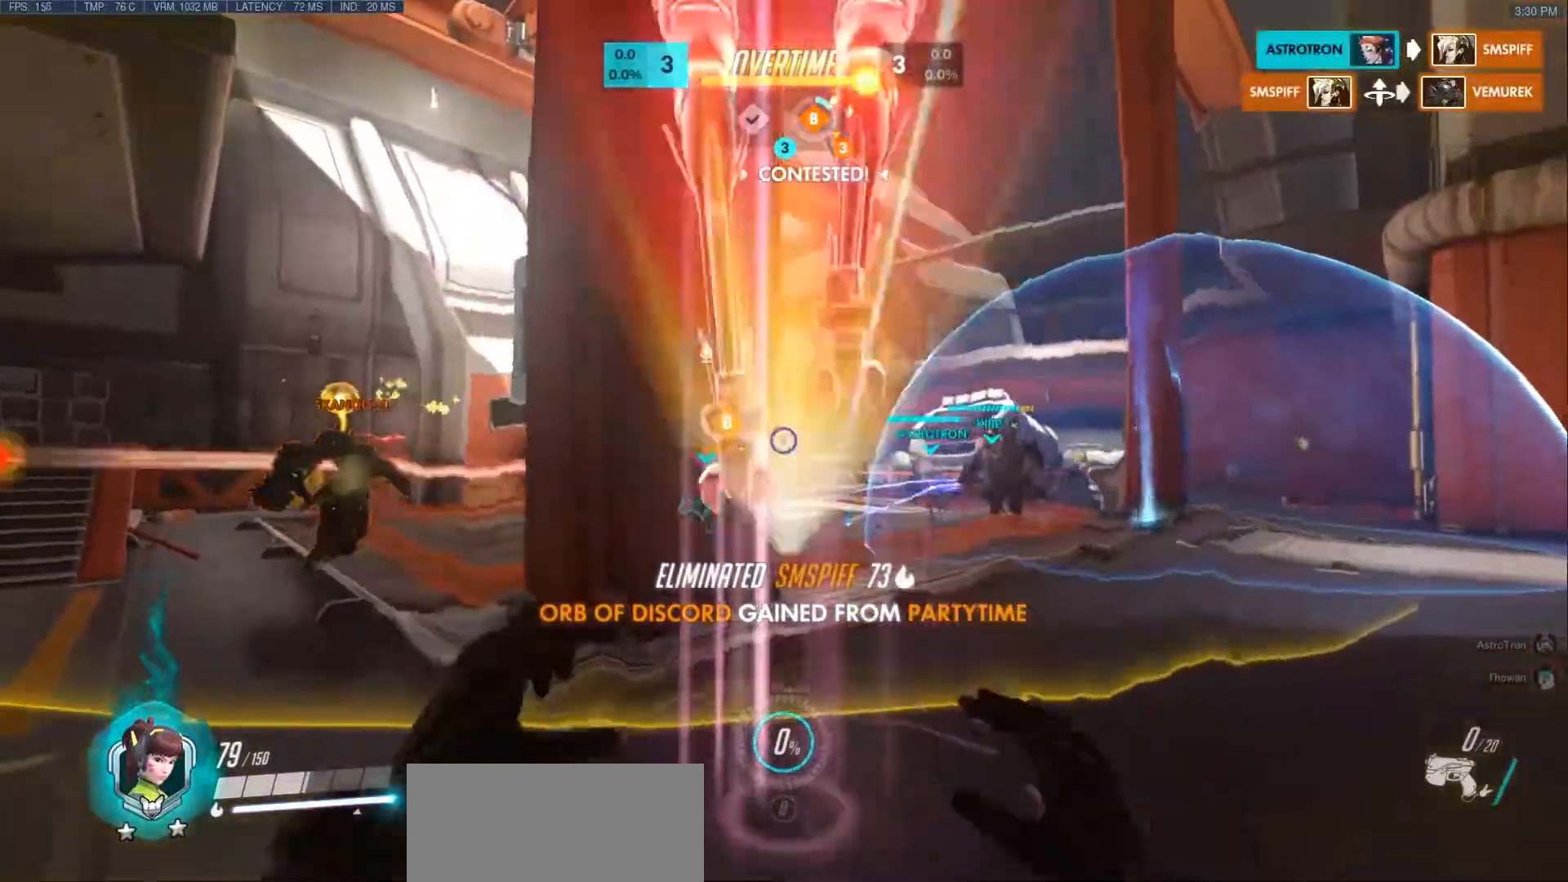
{"keys": ["d", "w"], "mouse": [], "events": [[33, "w", "down"], [50, "d", "down"]]}
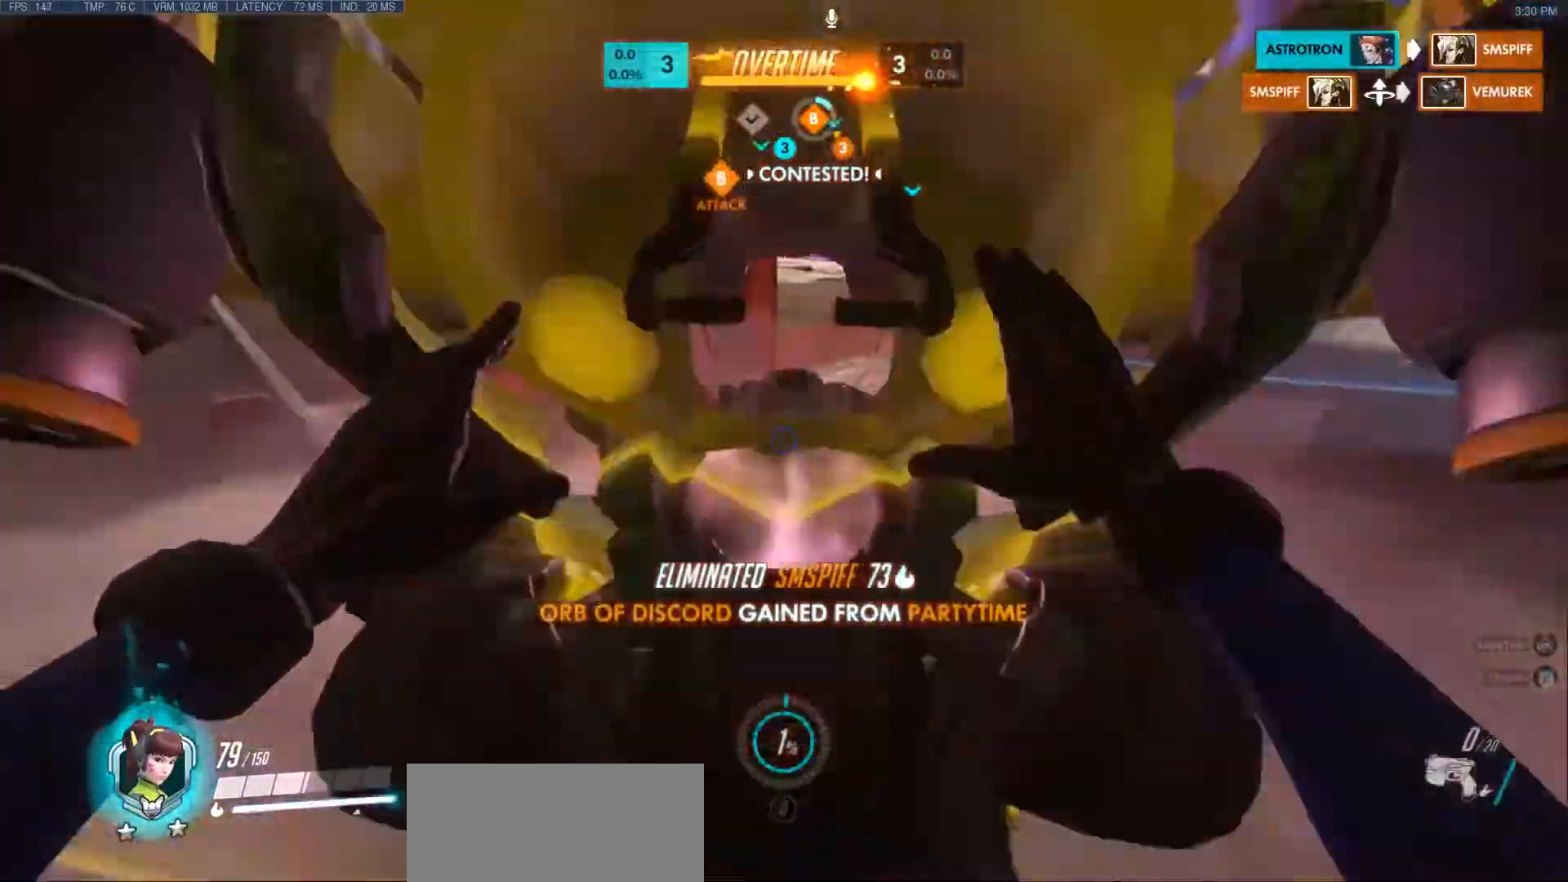
{"keys": ["d", "w"], "mouse": [], "events": []}
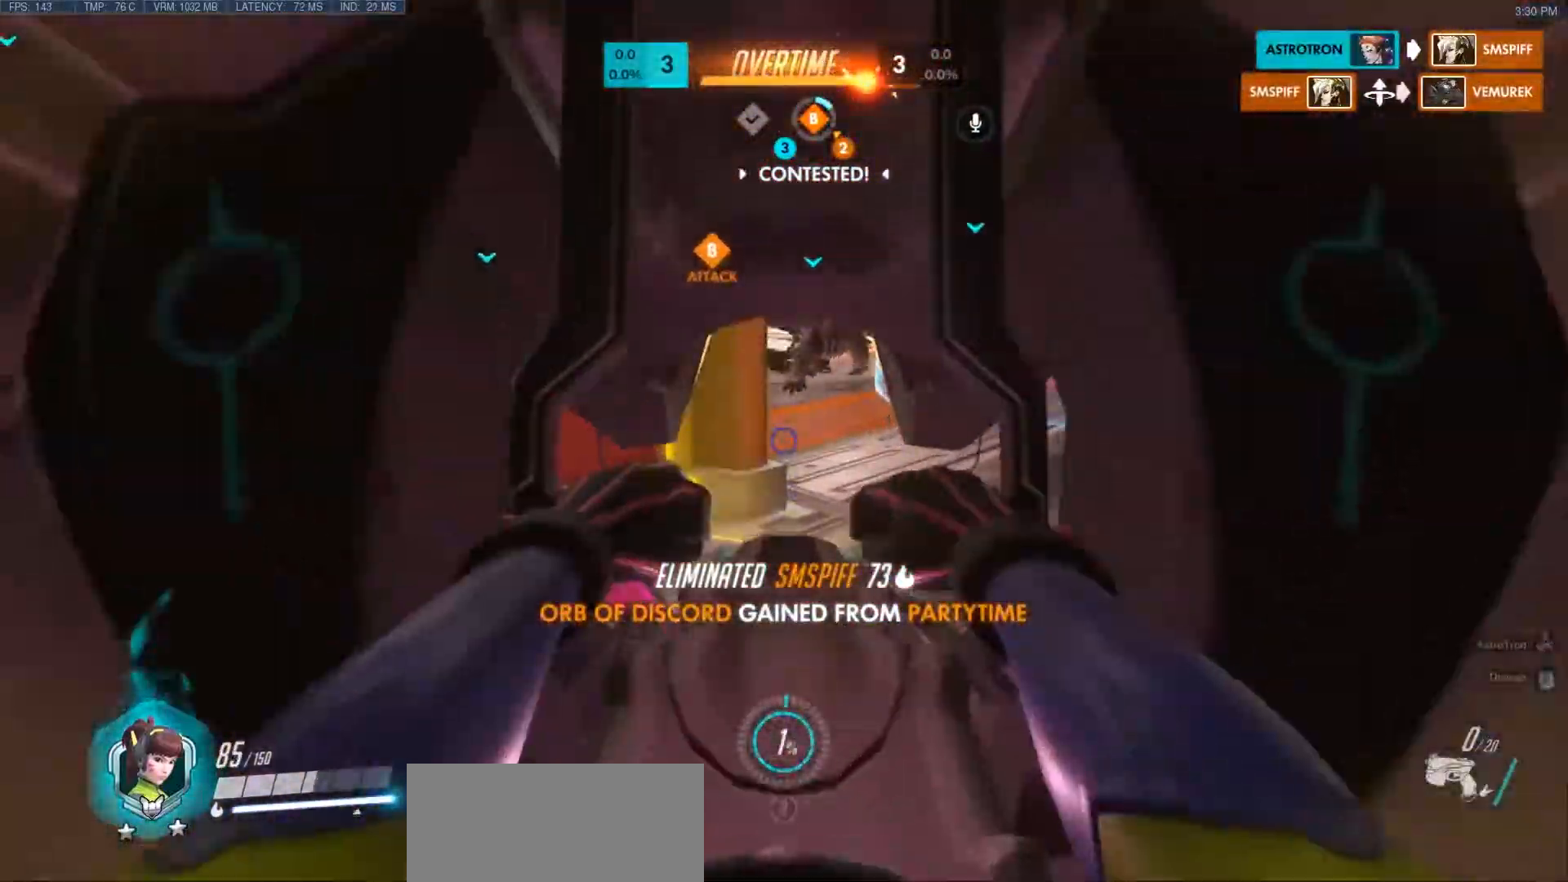
{"keys": ["d", "space", "w"], "mouse": [], "events": [[433, "space", "down"]]}